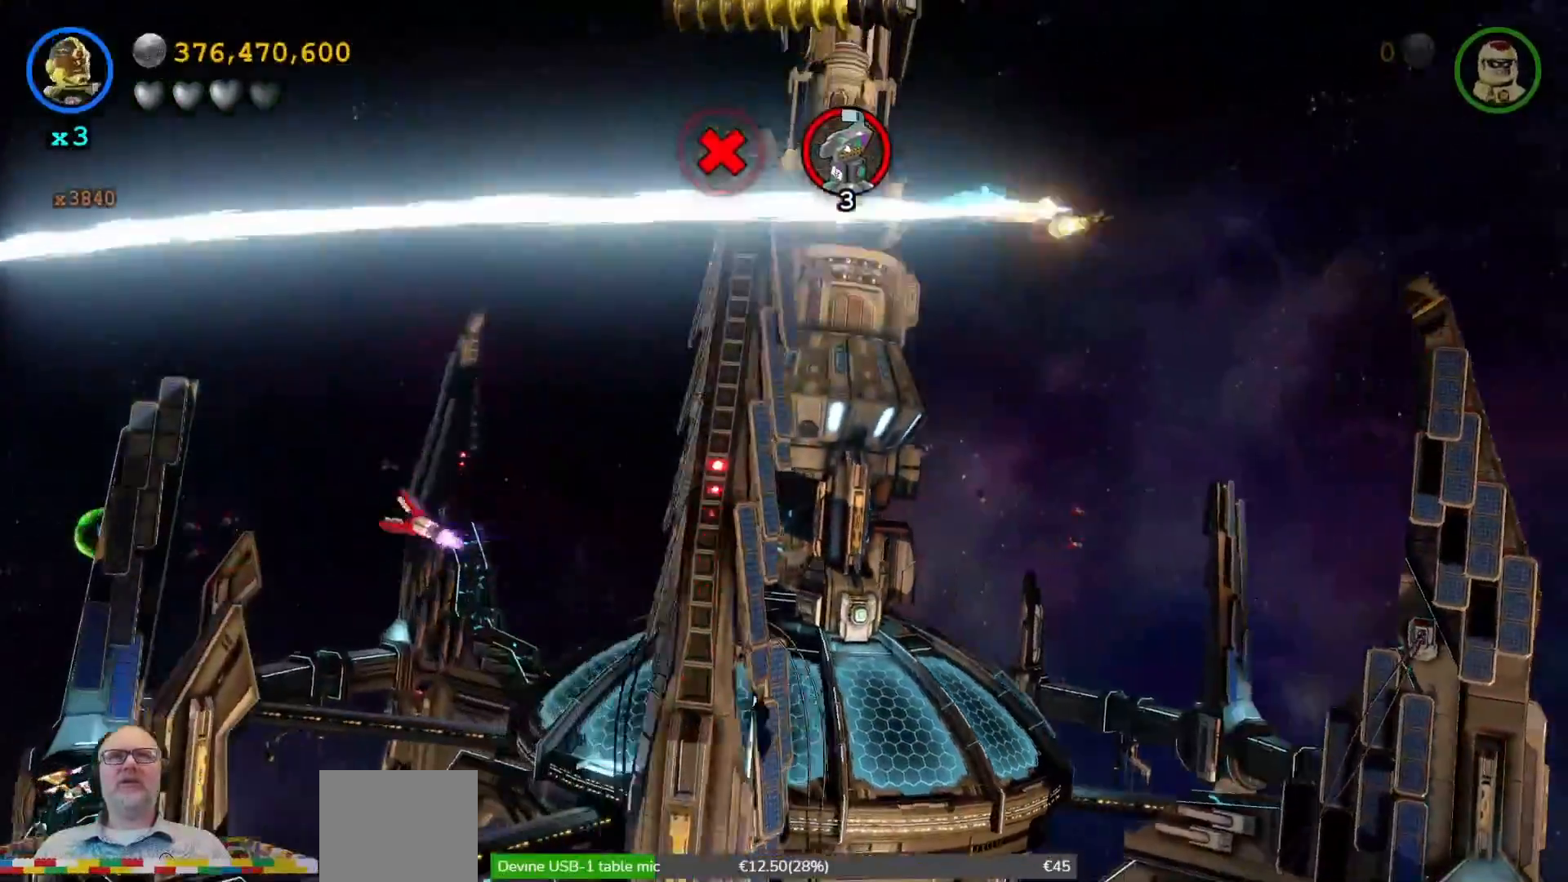
Gameplay with a controller (Xbox layout); each line is a JSON object with the inputs held at the frame after it. "events" lists button and stick changes between this image and that frame as [ms after this image, input, new state], when the widget could be followed in between. Not read: HOME L3 R1 R3.
{"buttons": ["X"], "left_stick": "left", "right_stick": "center", "events": [[33, "left_stick", "up-right"], [167, "left_stick", "right"], [433, "left_stick", "left"]]}
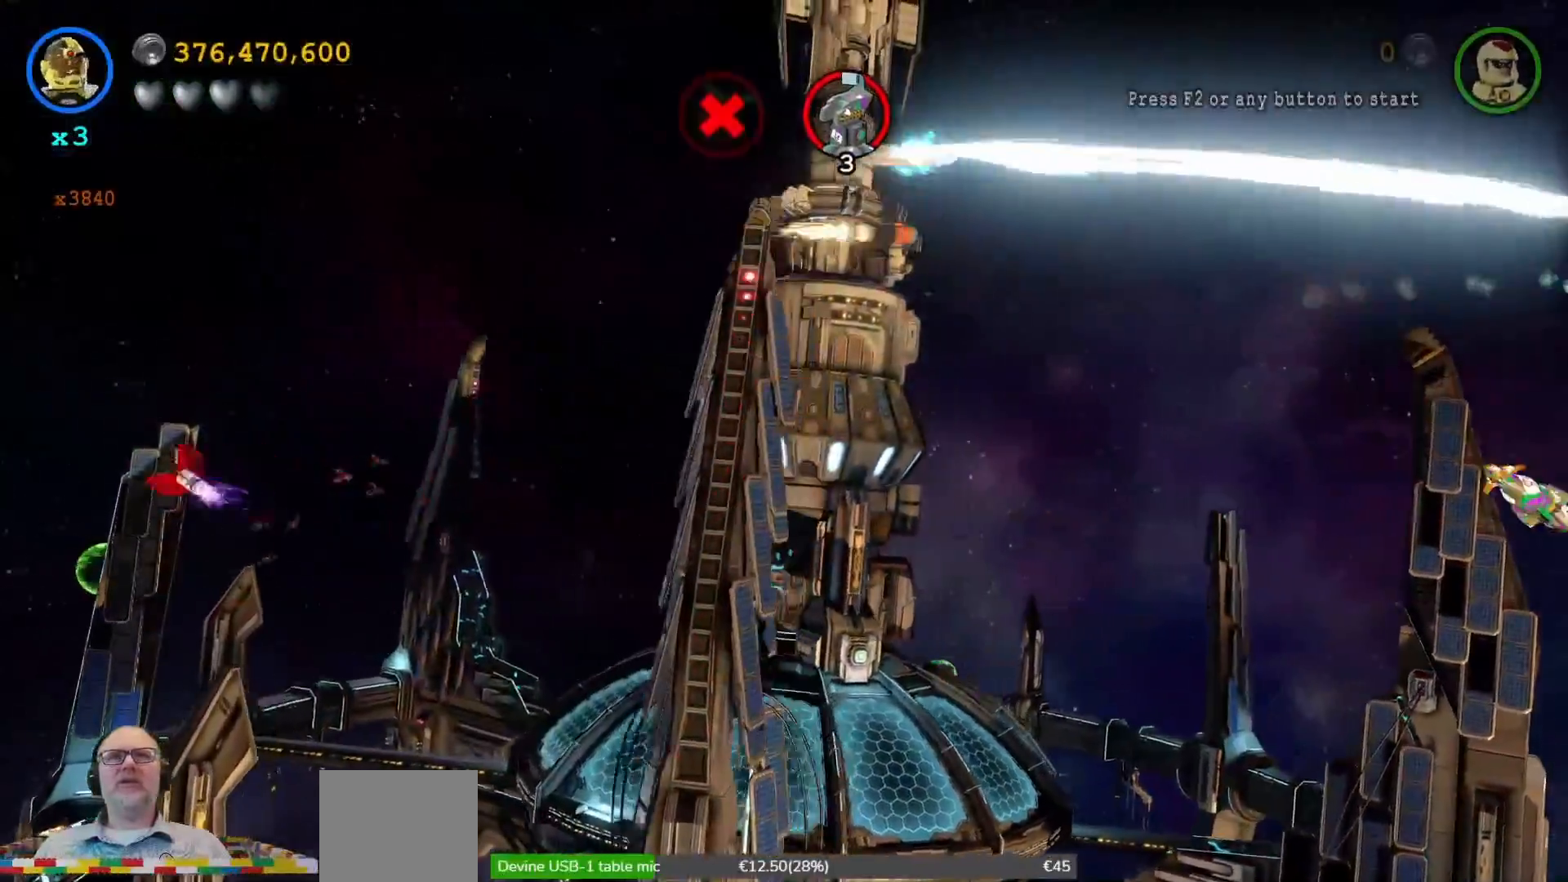
{"buttons": ["X"], "left_stick": "down-left", "right_stick": "center", "events": [[400, "left_stick", "down-left"]]}
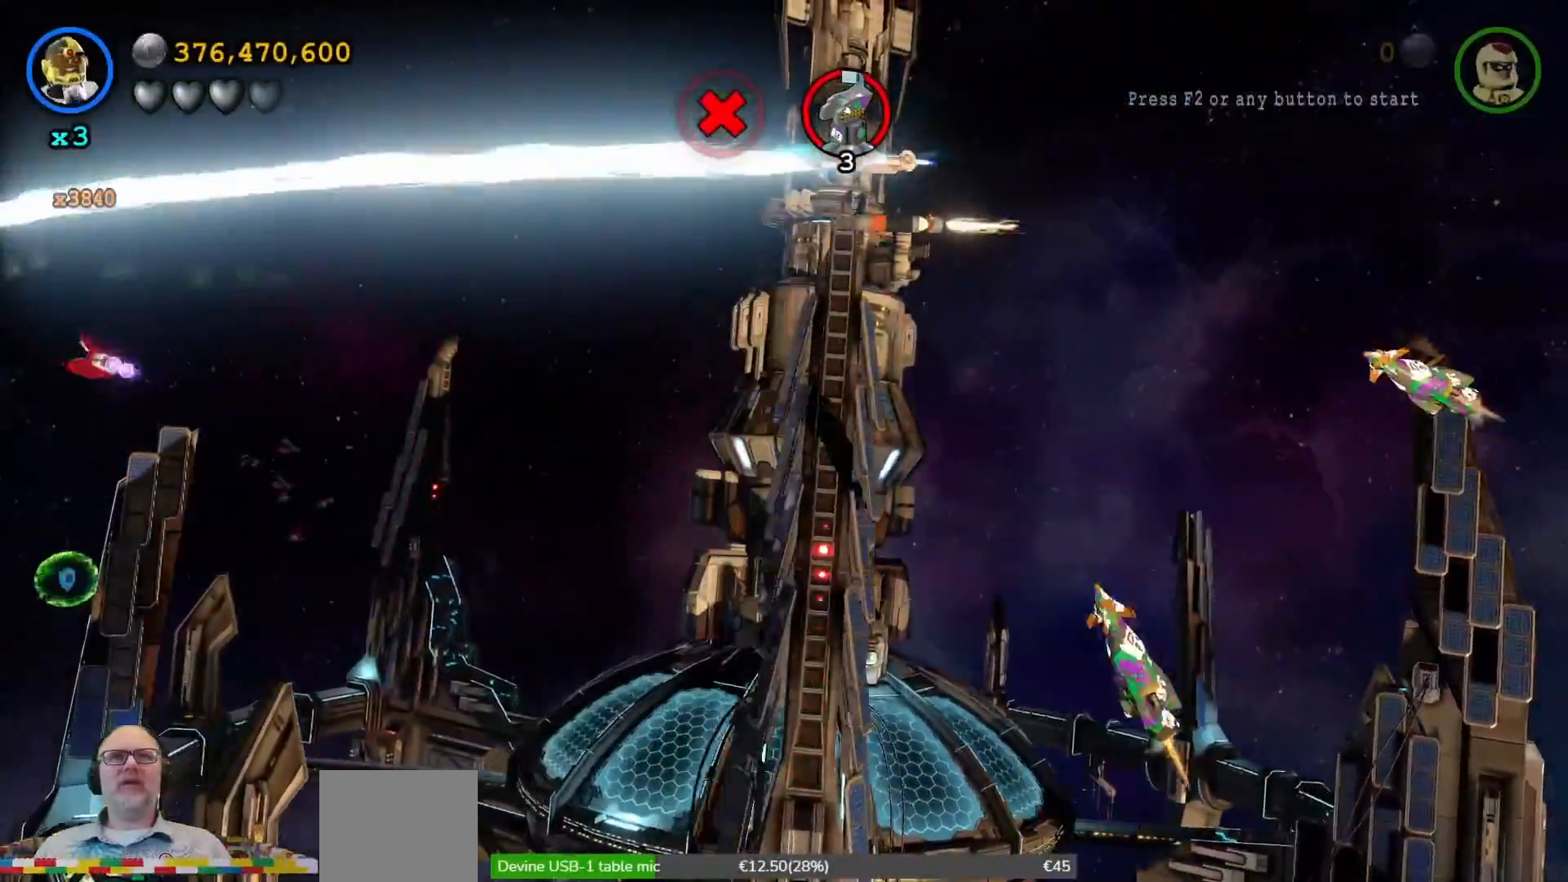
{"buttons": ["X", "Y"], "left_stick": "down-left", "right_stick": "center", "events": [[467, "Y", "down"]]}
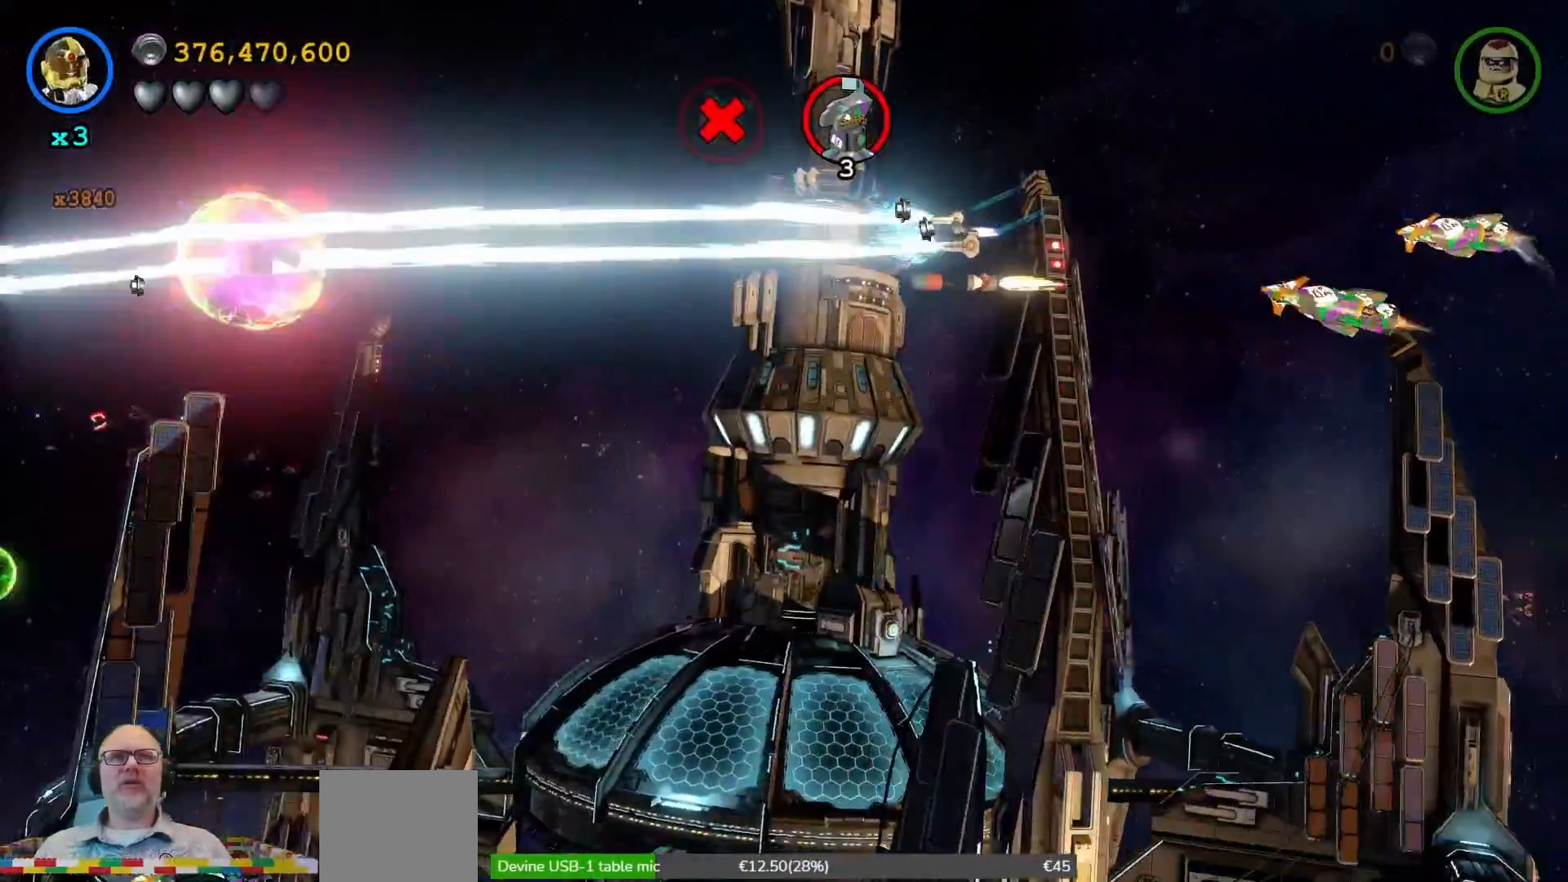
{"buttons": ["X"], "left_stick": "down-left", "right_stick": "center", "events": [[33, "Y", "up"]]}
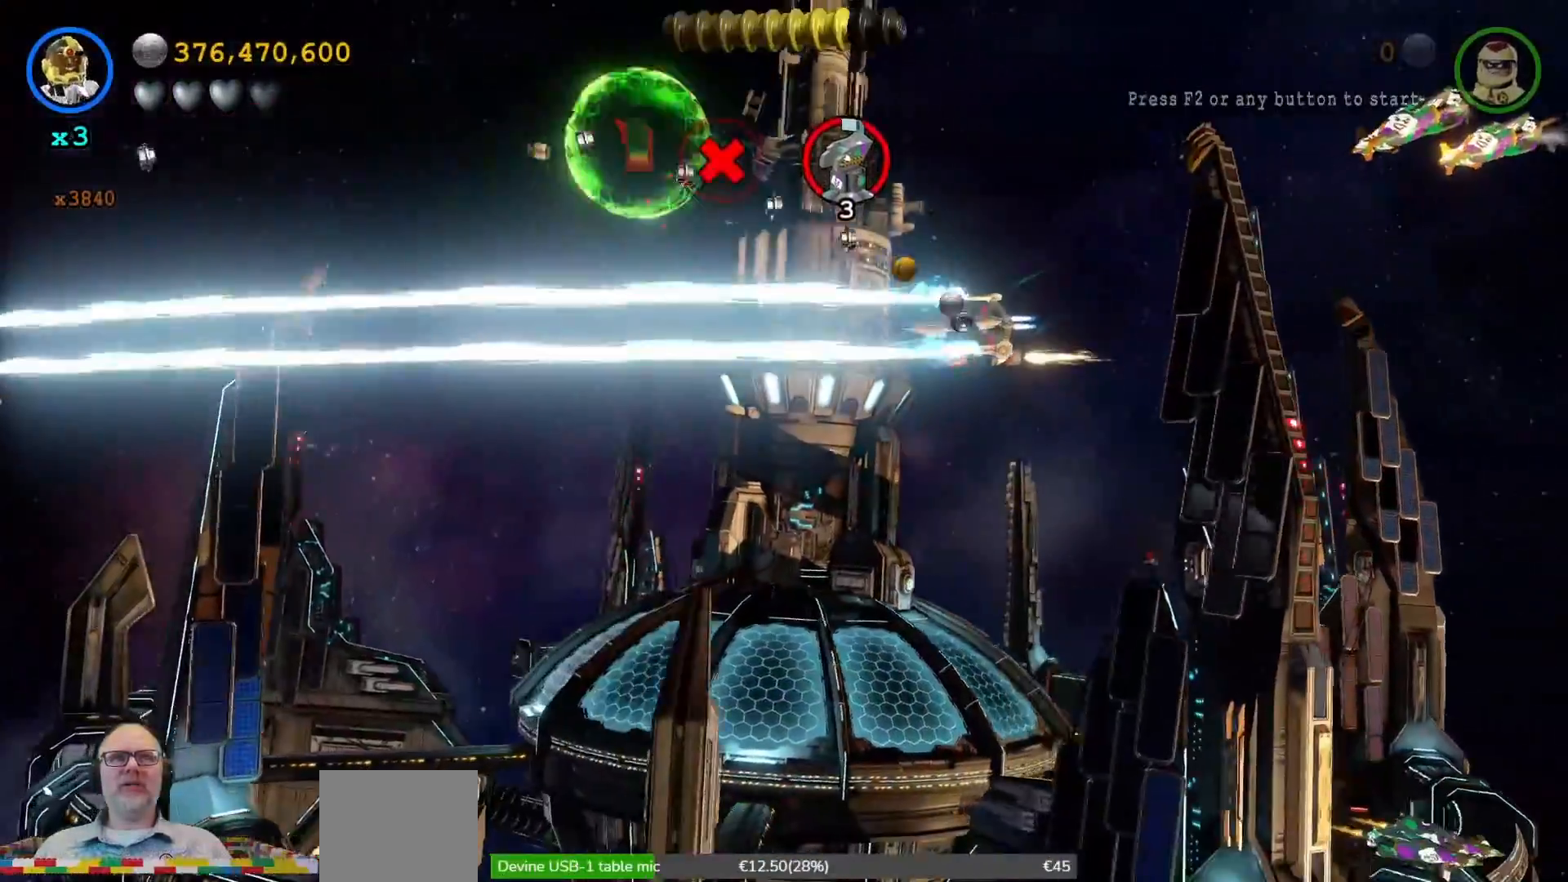
{"buttons": ["X"], "left_stick": "down-left", "right_stick": "center", "events": [[67, "left_stick", "left"], [367, "L1", "down"], [433, "L1", "up"], [500, "left_stick", "down-left"]]}
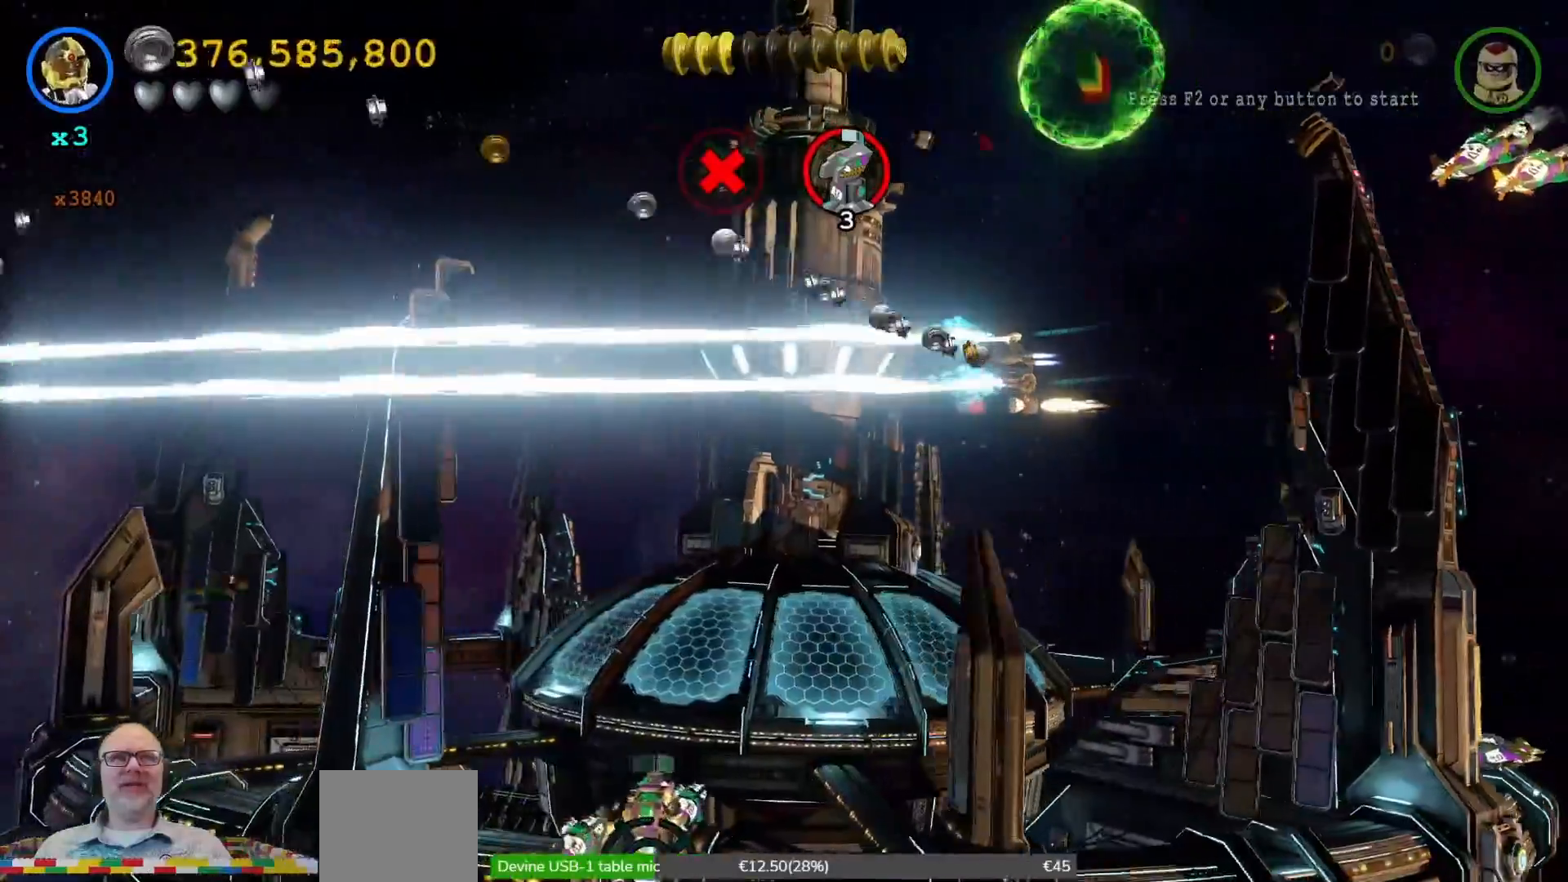
{"buttons": ["X"], "left_stick": "down-left", "right_stick": "center", "events": [[67, "R2", "down"], [67, "START", "down"], [67, "Y", "down"], [100, "R2", "up"], [100, "START", "up"], [133, "Y", "up"]]}
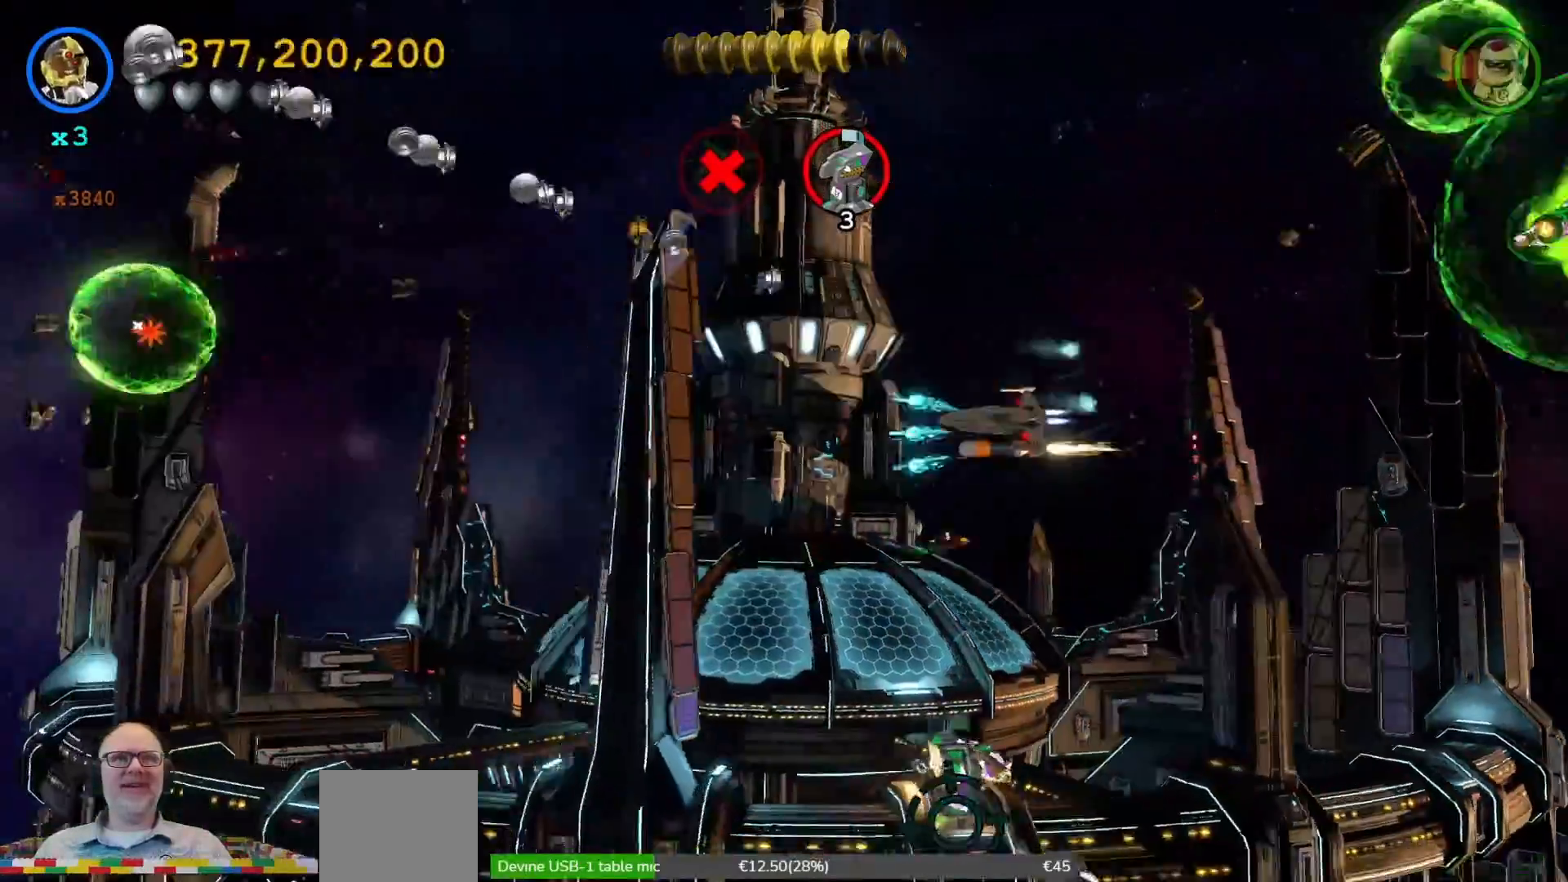
{"buttons": ["X"], "left_stick": "up-left", "right_stick": "center", "events": [[233, "left_stick", "left"], [367, "left_stick", "up-left"]]}
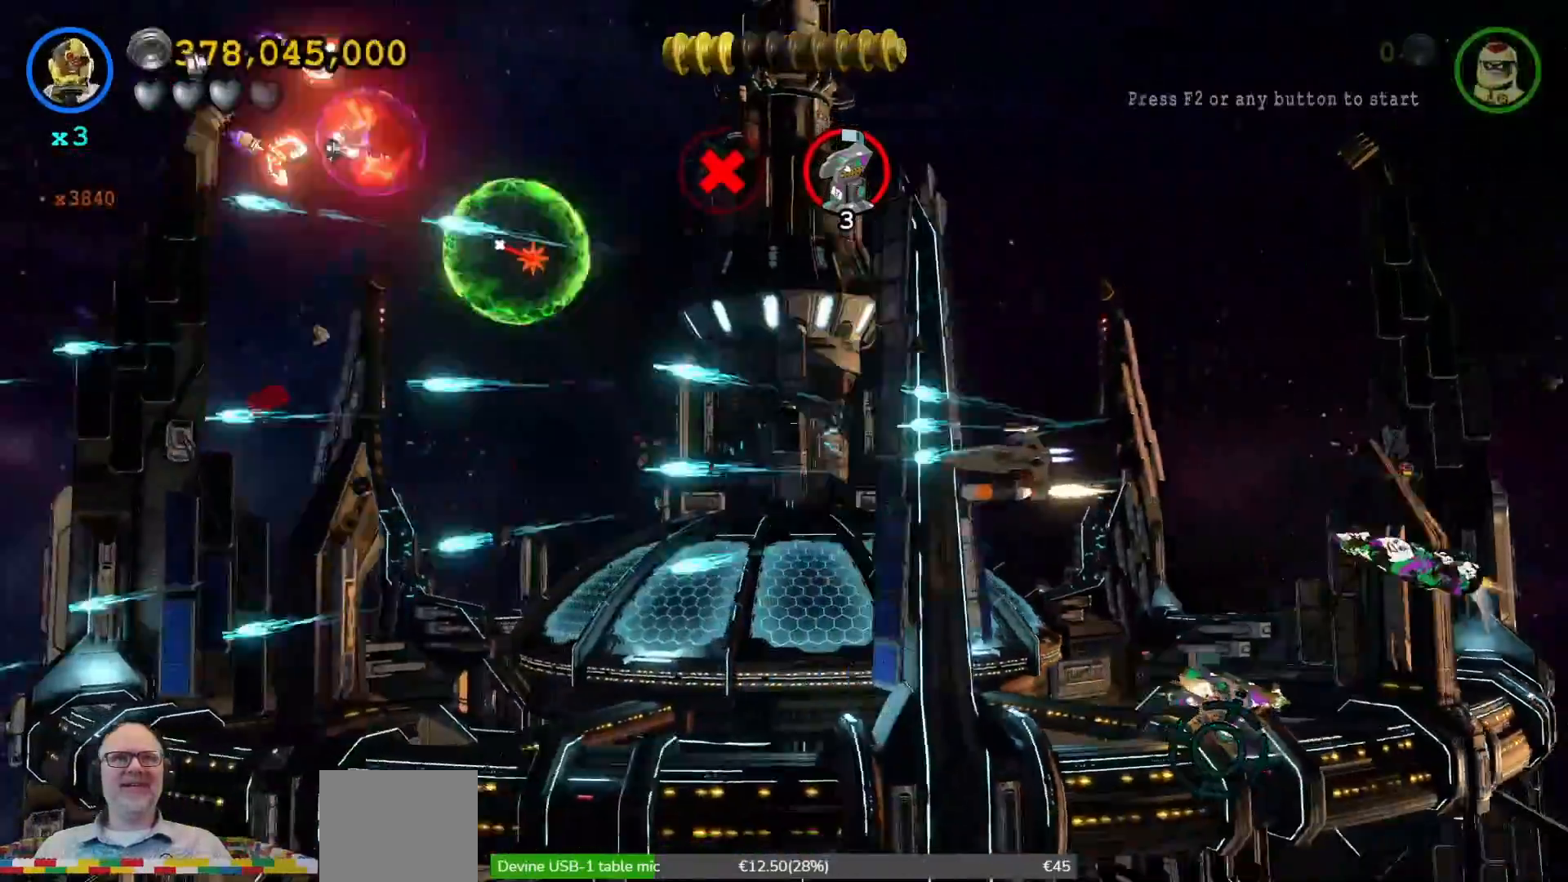
{"buttons": ["X"], "left_stick": "down-left", "right_stick": "center", "events": [[133, "left_stick", "left"], [267, "left_stick", "down-left"]]}
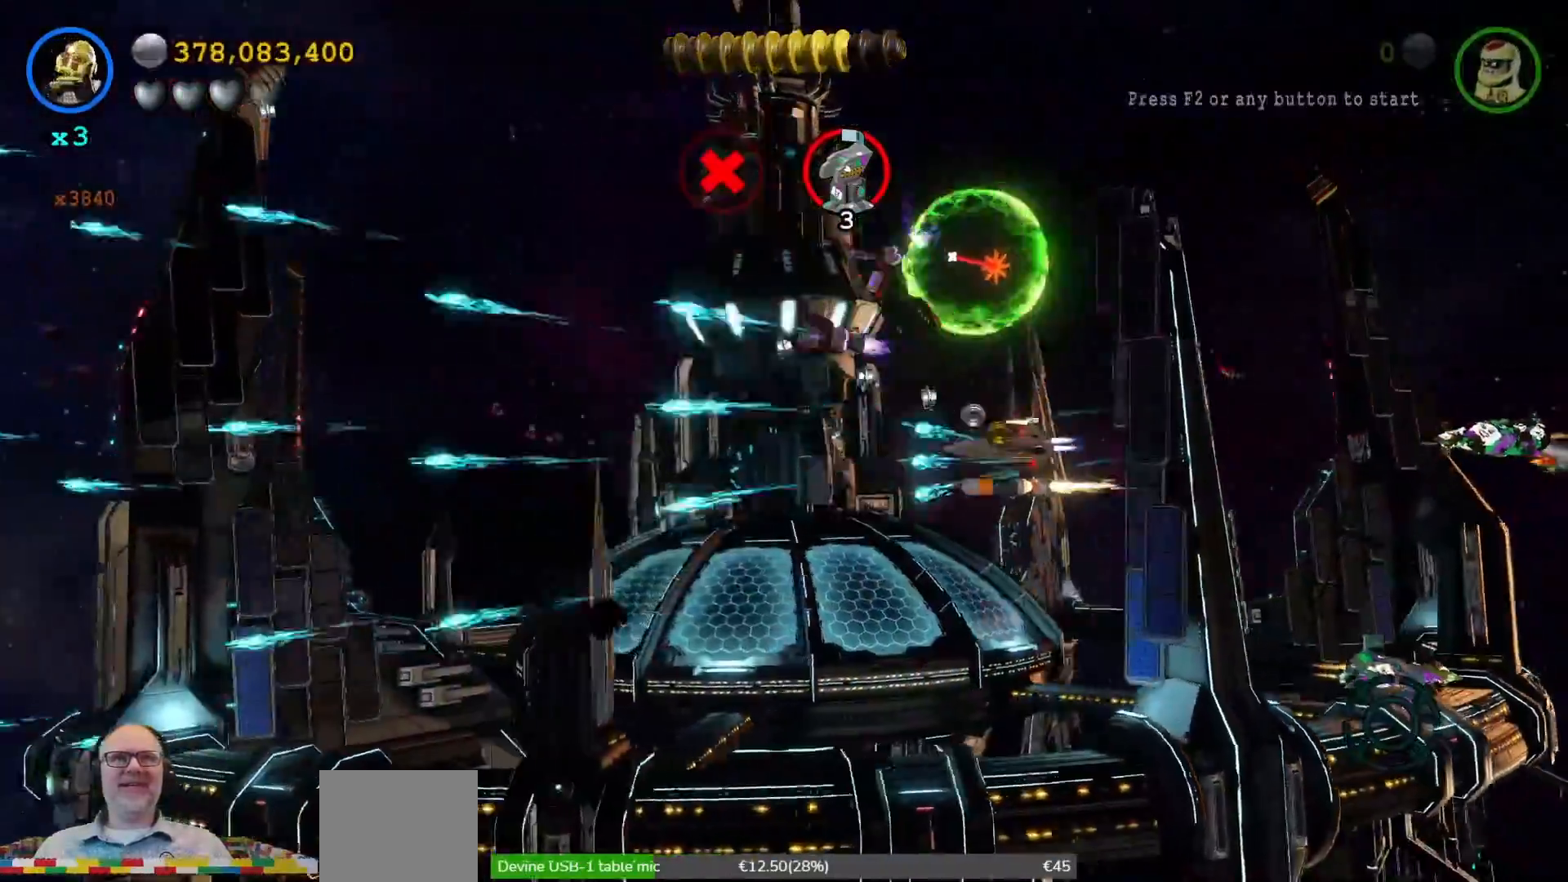
{"buttons": [], "left_stick": "right", "right_stick": "center", "events": [[200, "left_stick", "right"], [467, "X", "up"]]}
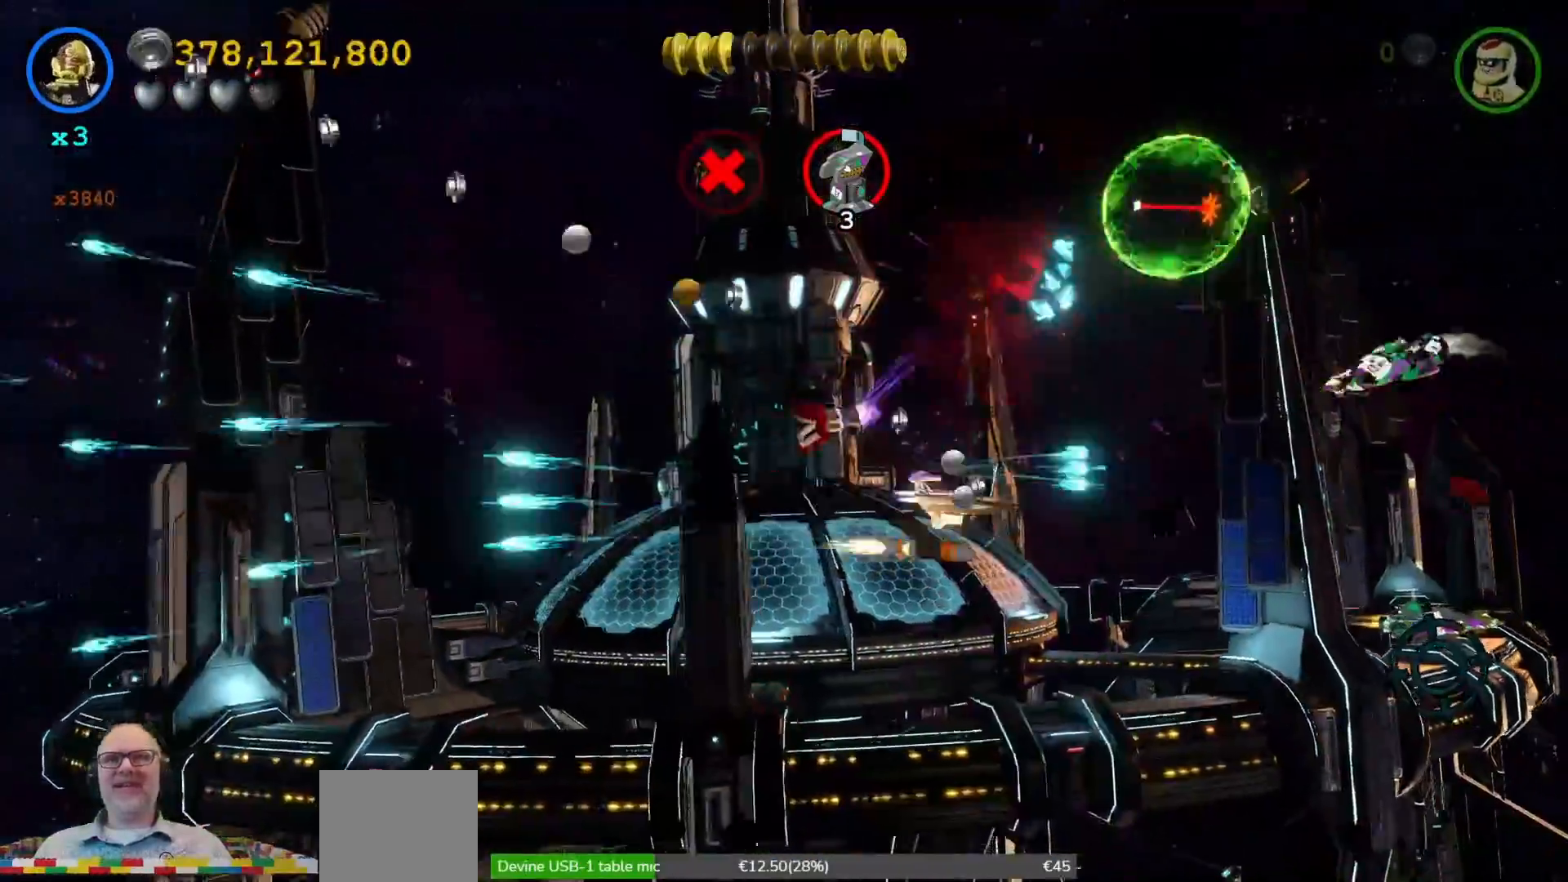
{"buttons": ["X"], "left_stick": "right", "right_stick": "center", "events": [[167, "B", "down"], [267, "B", "up"], [300, "L2", "down"], [333, "L2", "up"], [500, "X", "down"]]}
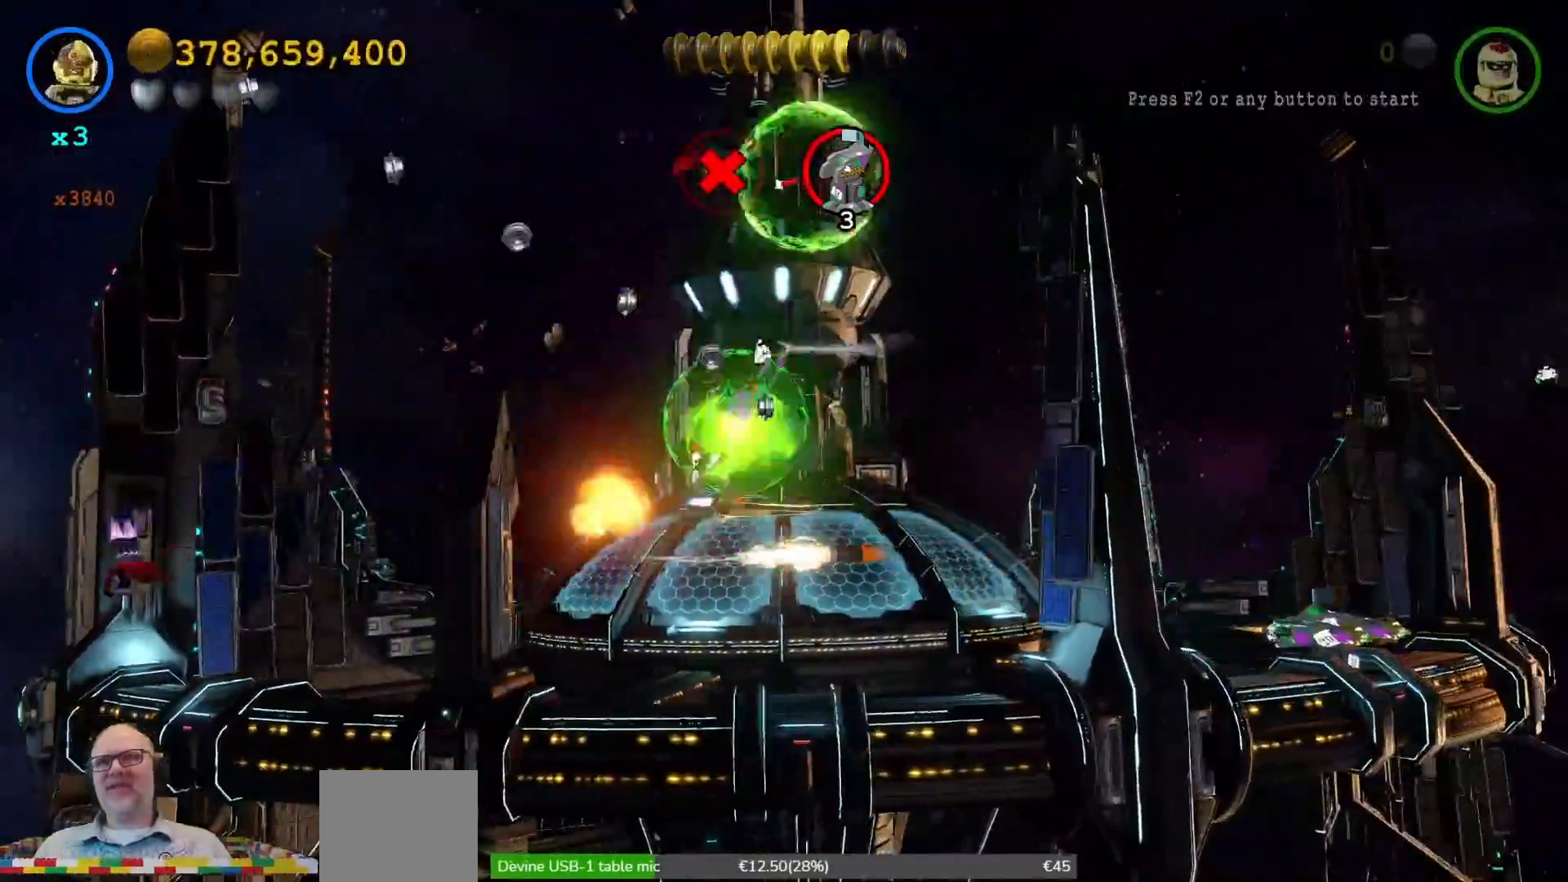
{"buttons": ["X"], "left_stick": "right", "right_stick": "center", "events": []}
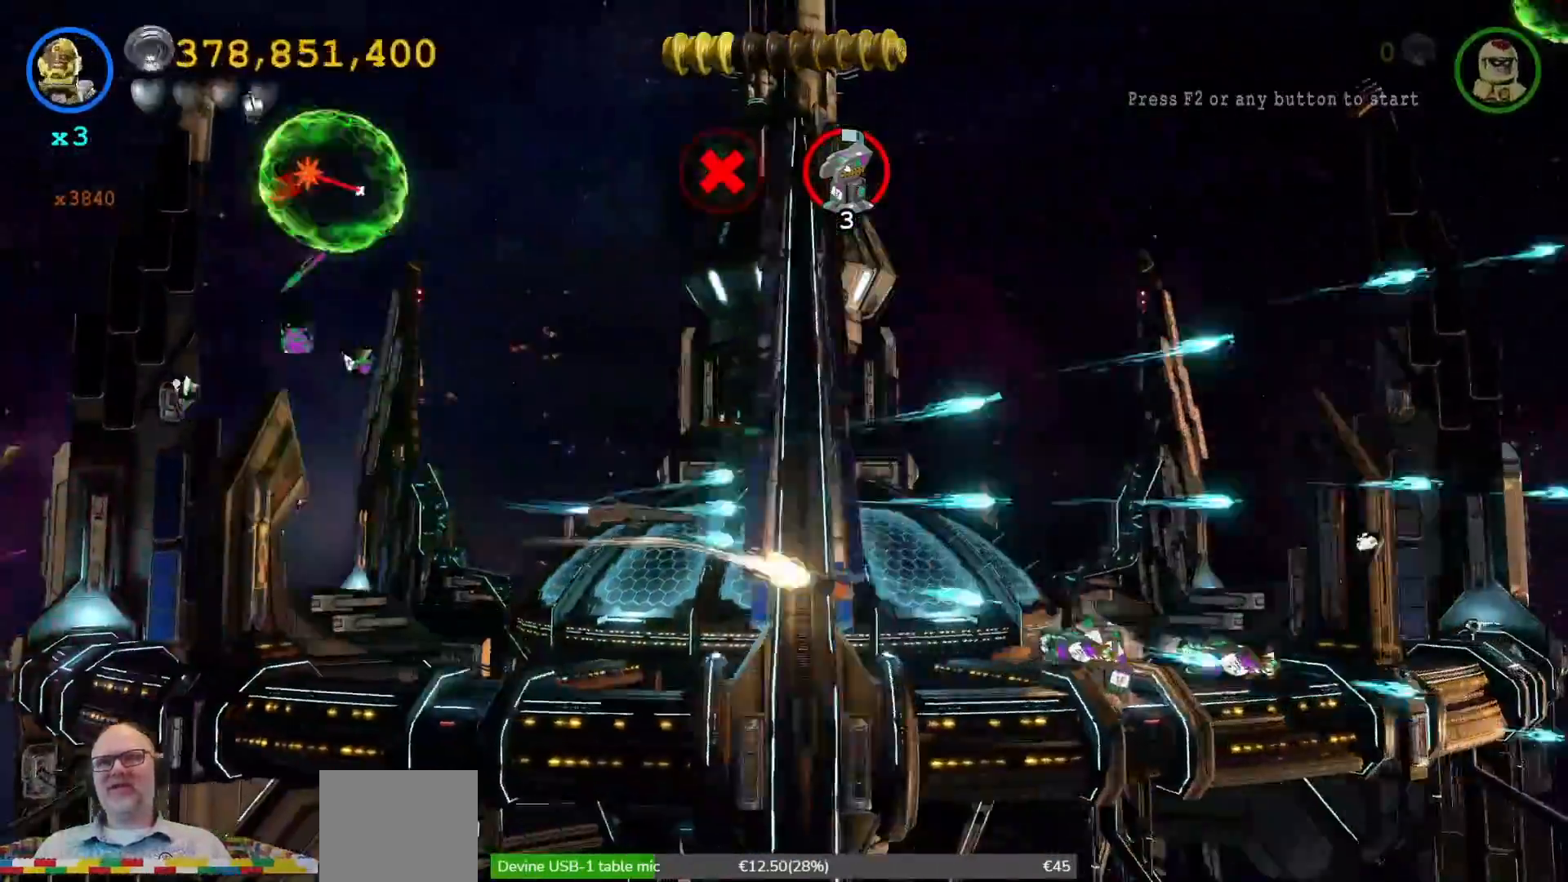
{"buttons": ["X"], "left_stick": "up-right", "right_stick": "center", "events": [[367, "left_stick", "up-right"]]}
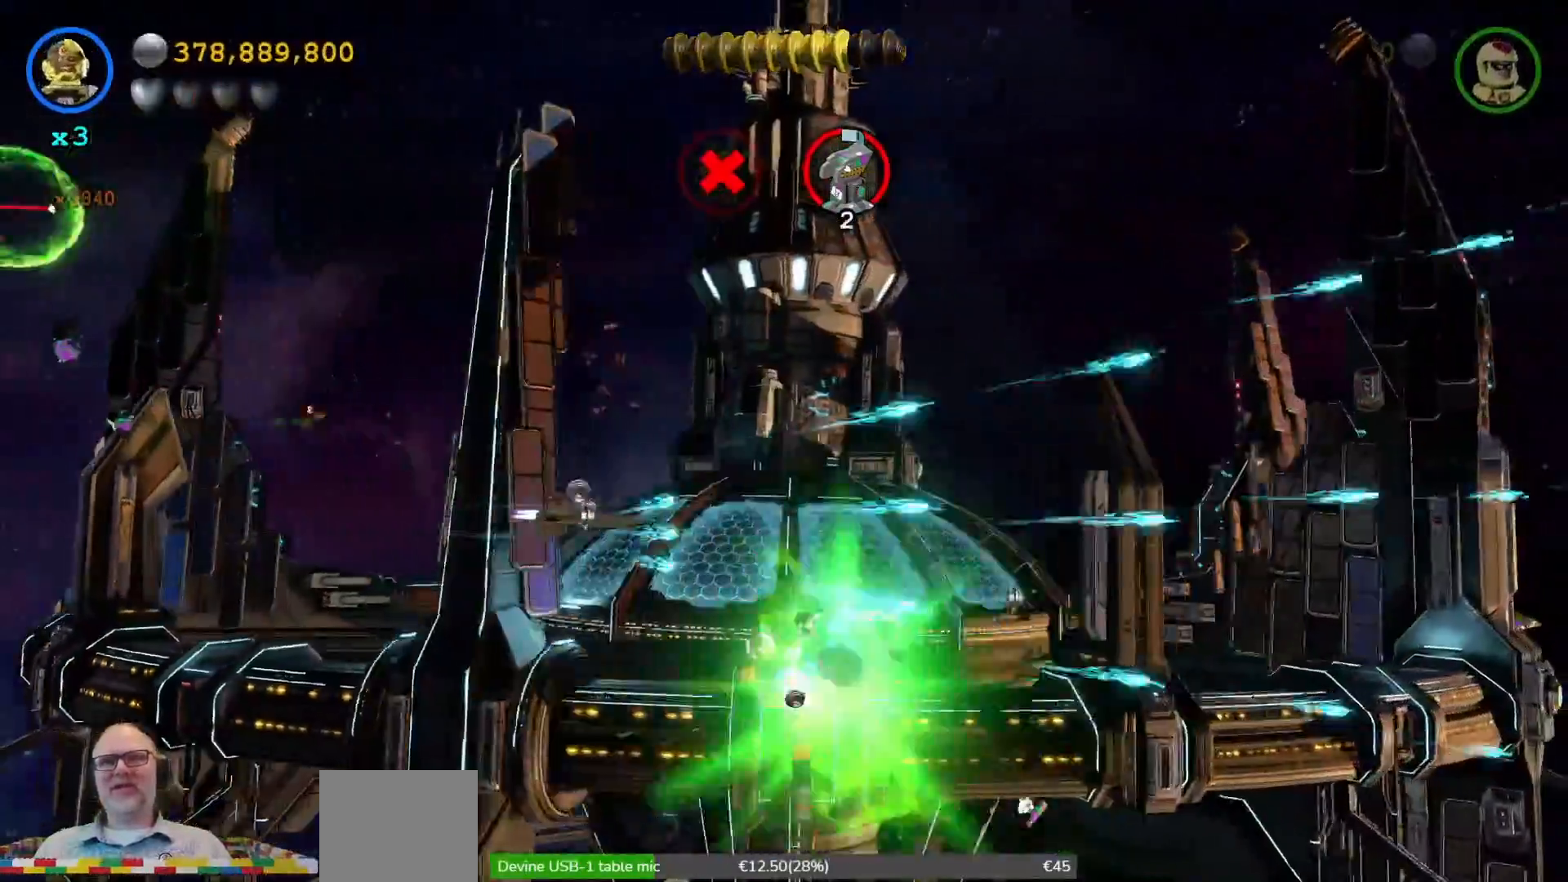
{"buttons": ["X"], "left_stick": "down-right", "right_stick": "center", "events": [[100, "R2", "down"], [167, "R2", "up"], [267, "left_stick", "right"], [467, "left_stick", "down-right"]]}
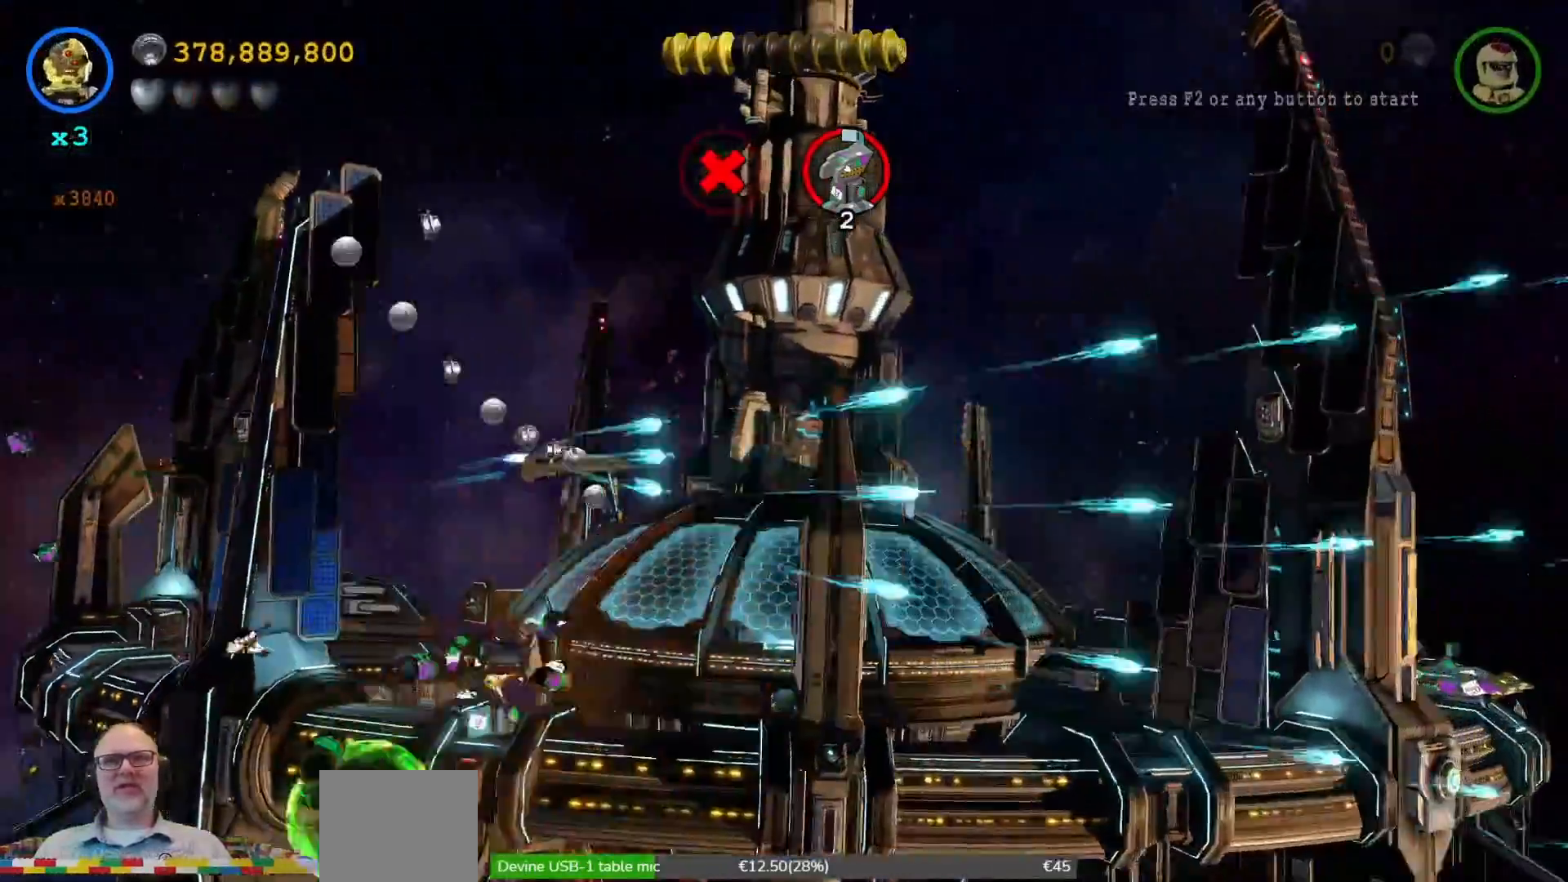
{"buttons": ["X"], "left_stick": "left", "right_stick": "center", "events": [[100, "left_stick", "down-left"], [367, "left_stick", "left"]]}
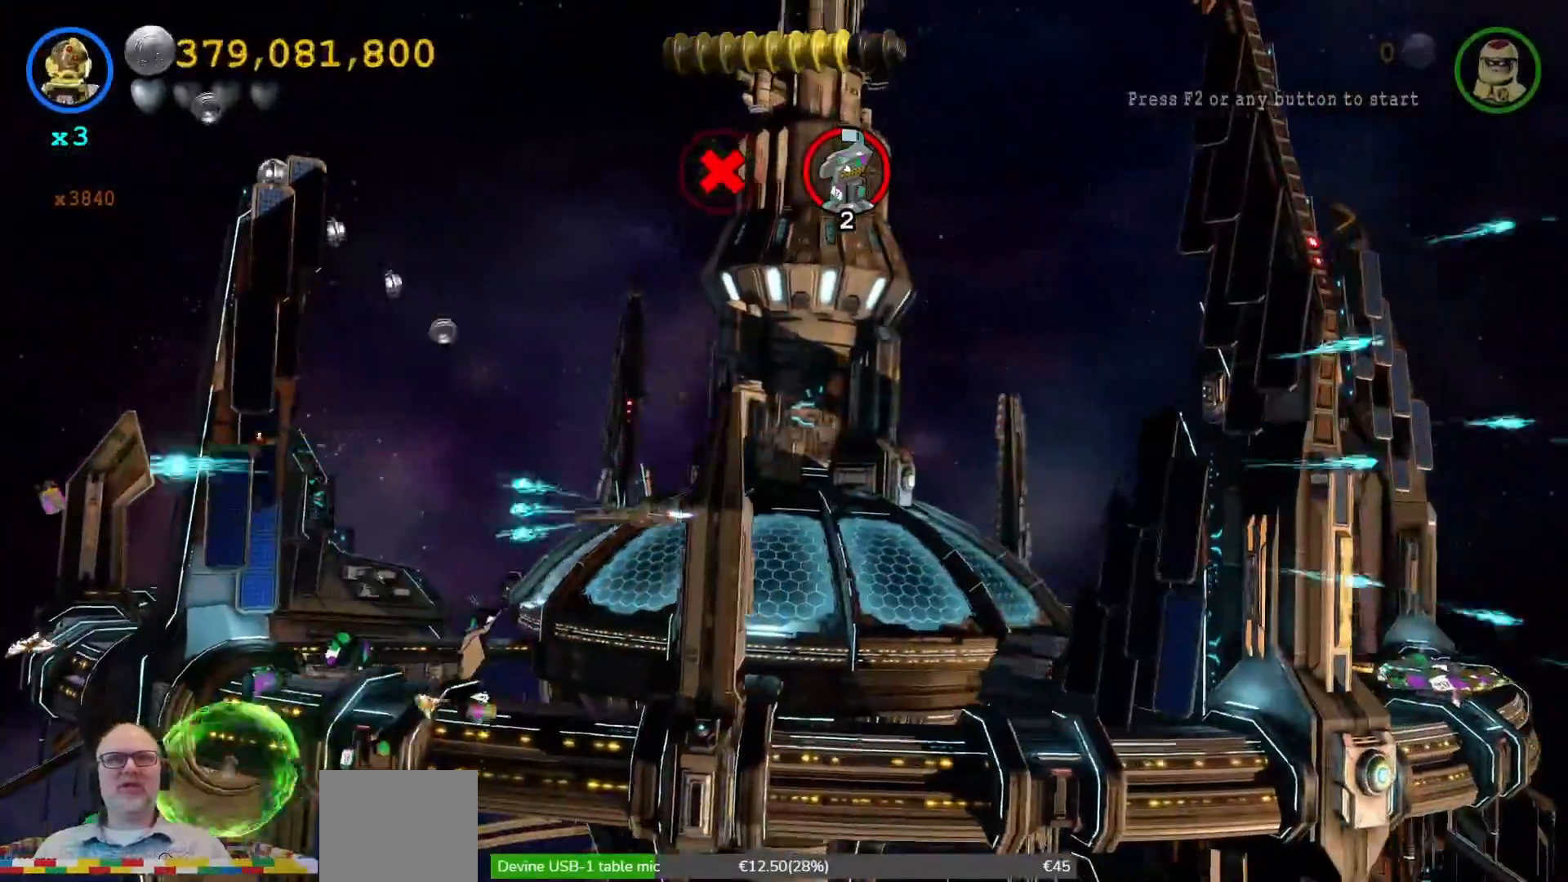
{"buttons": ["X"], "left_stick": "down", "right_stick": "center", "events": [[500, "left_stick", "down"]]}
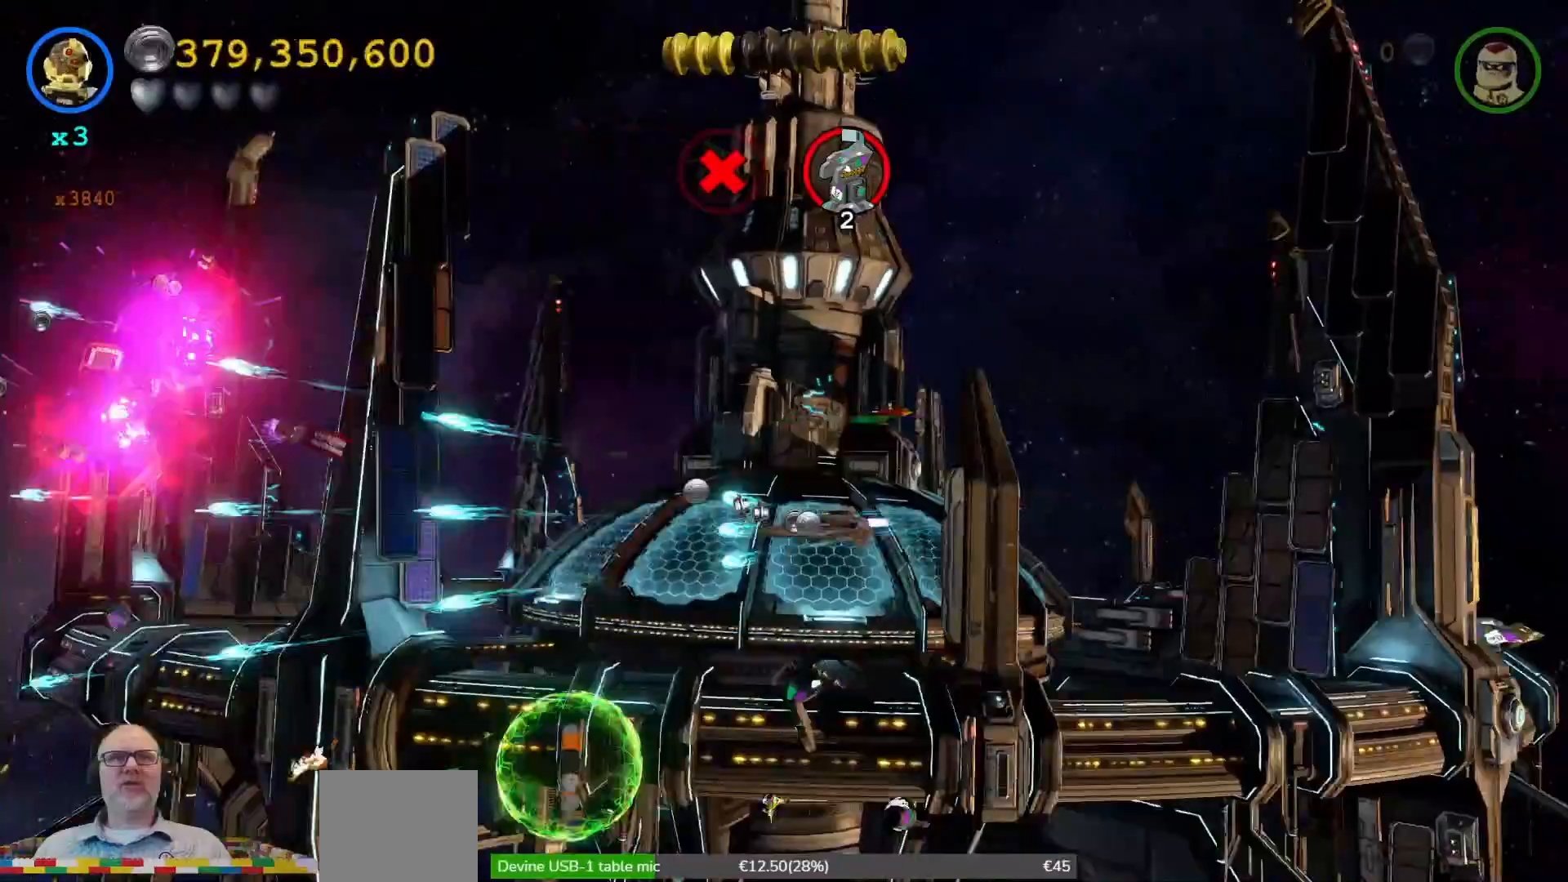
{"buttons": ["X"], "left_stick": "down", "right_stick": "center", "events": []}
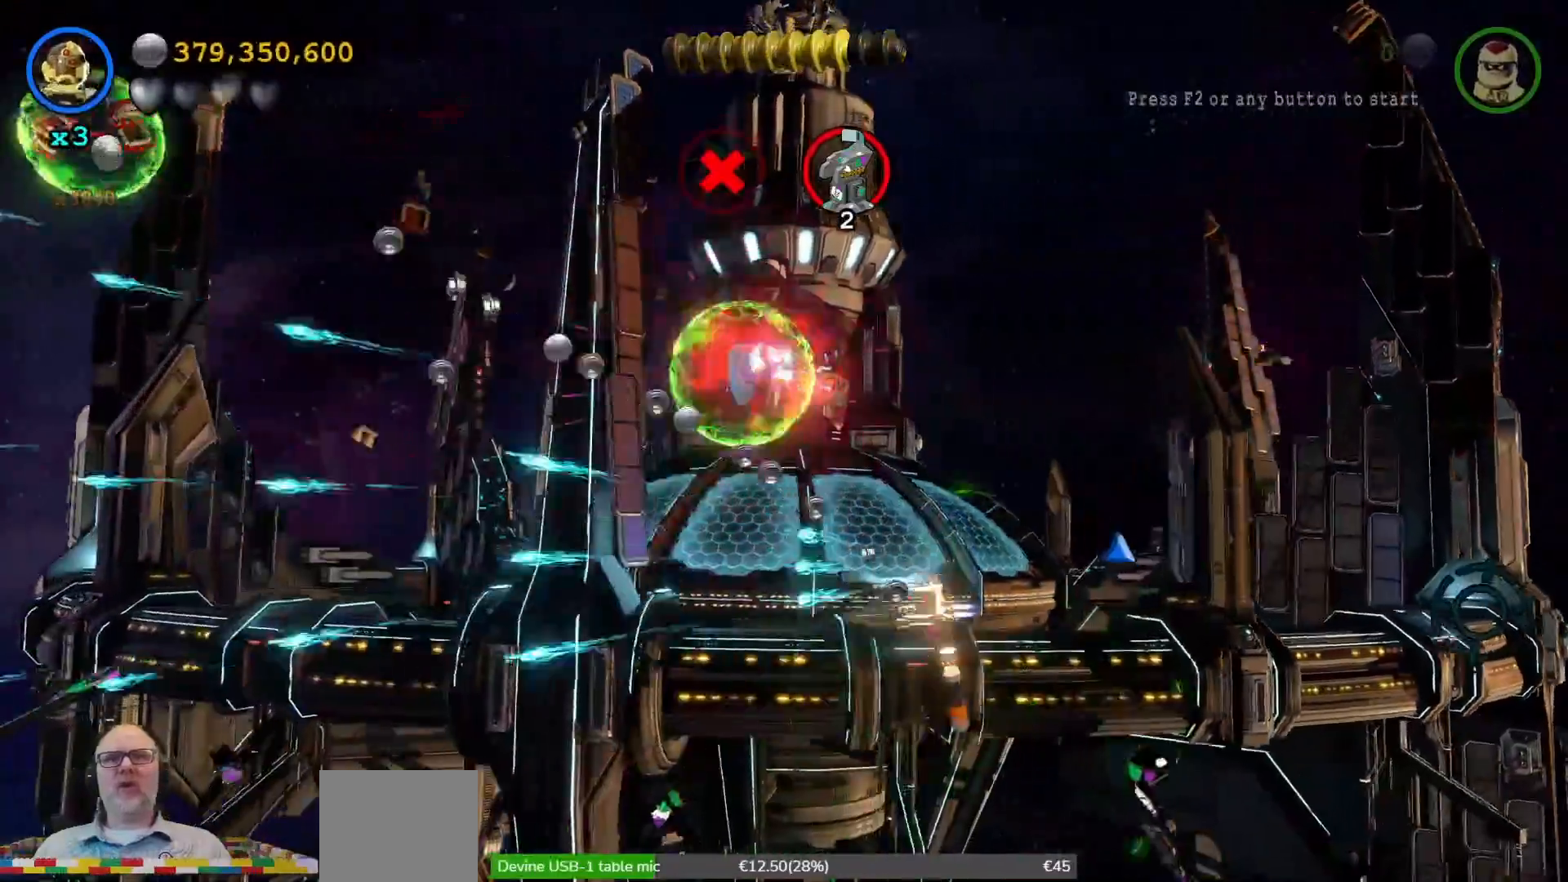
{"buttons": ["X", "L2"], "left_stick": "left", "right_stick": "center", "events": [[67, "left_stick", "down-left"], [267, "left_stick", "left"], [500, "L2", "down"]]}
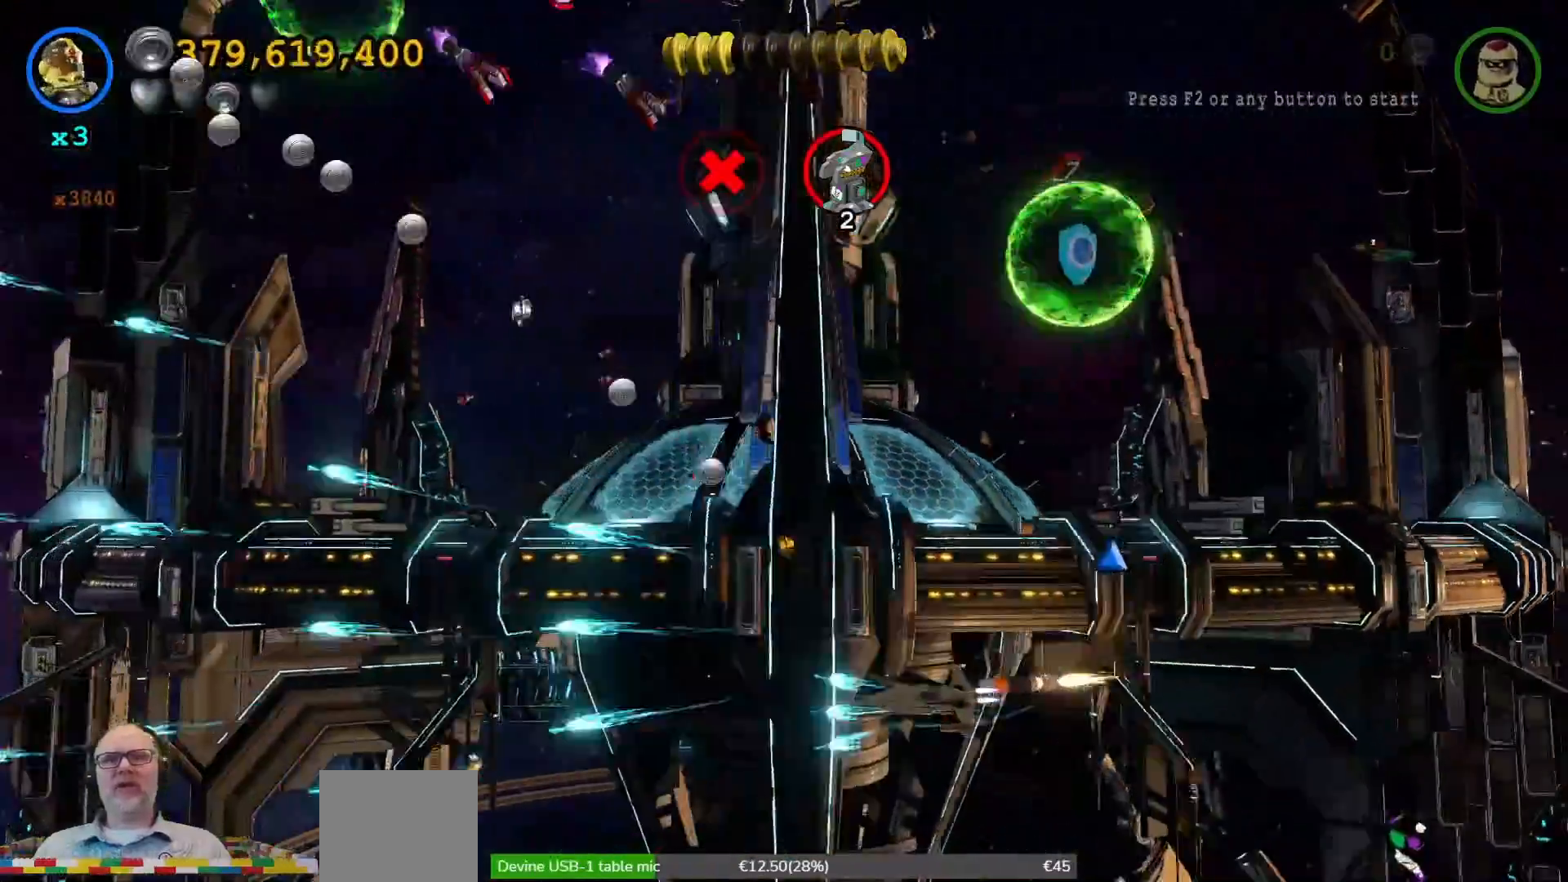
{"buttons": ["X"], "left_stick": "up", "right_stick": "center", "events": [[33, "L2", "up"], [67, "left_stick", "up-left"], [267, "R2", "down"], [300, "START", "down"], [333, "R2", "up"], [333, "START", "up"], [400, "left_stick", "up"]]}
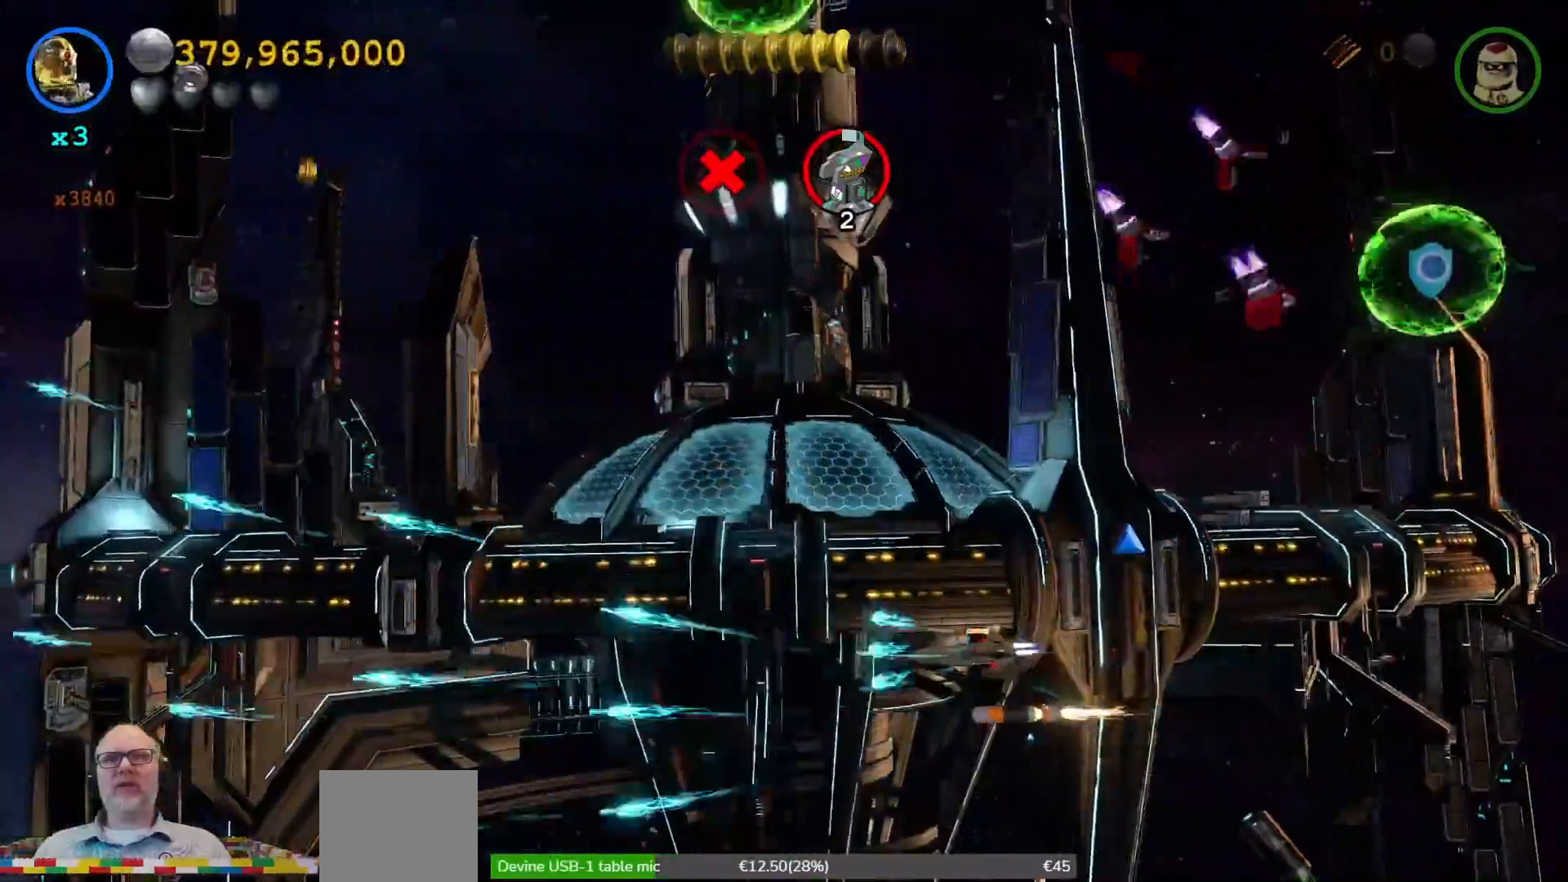
{"buttons": ["X"], "left_stick": "right", "right_stick": "center", "events": [[200, "left_stick", "up-right"], [367, "R2", "down"], [400, "R2", "up"], [433, "left_stick", "right"]]}
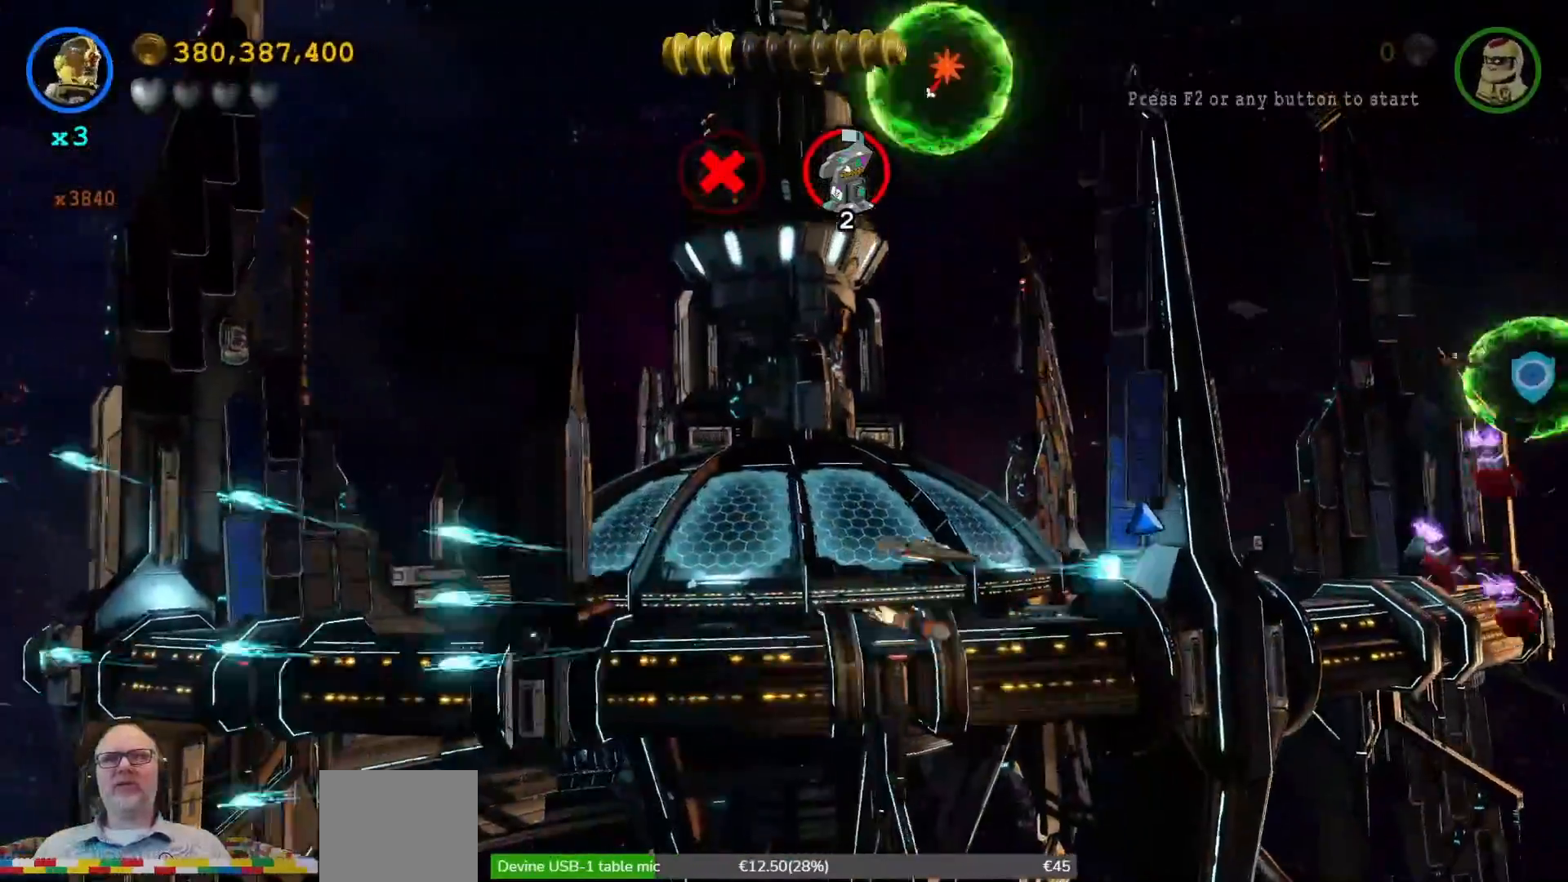
{"buttons": ["X"], "left_stick": "right", "right_stick": "center", "events": []}
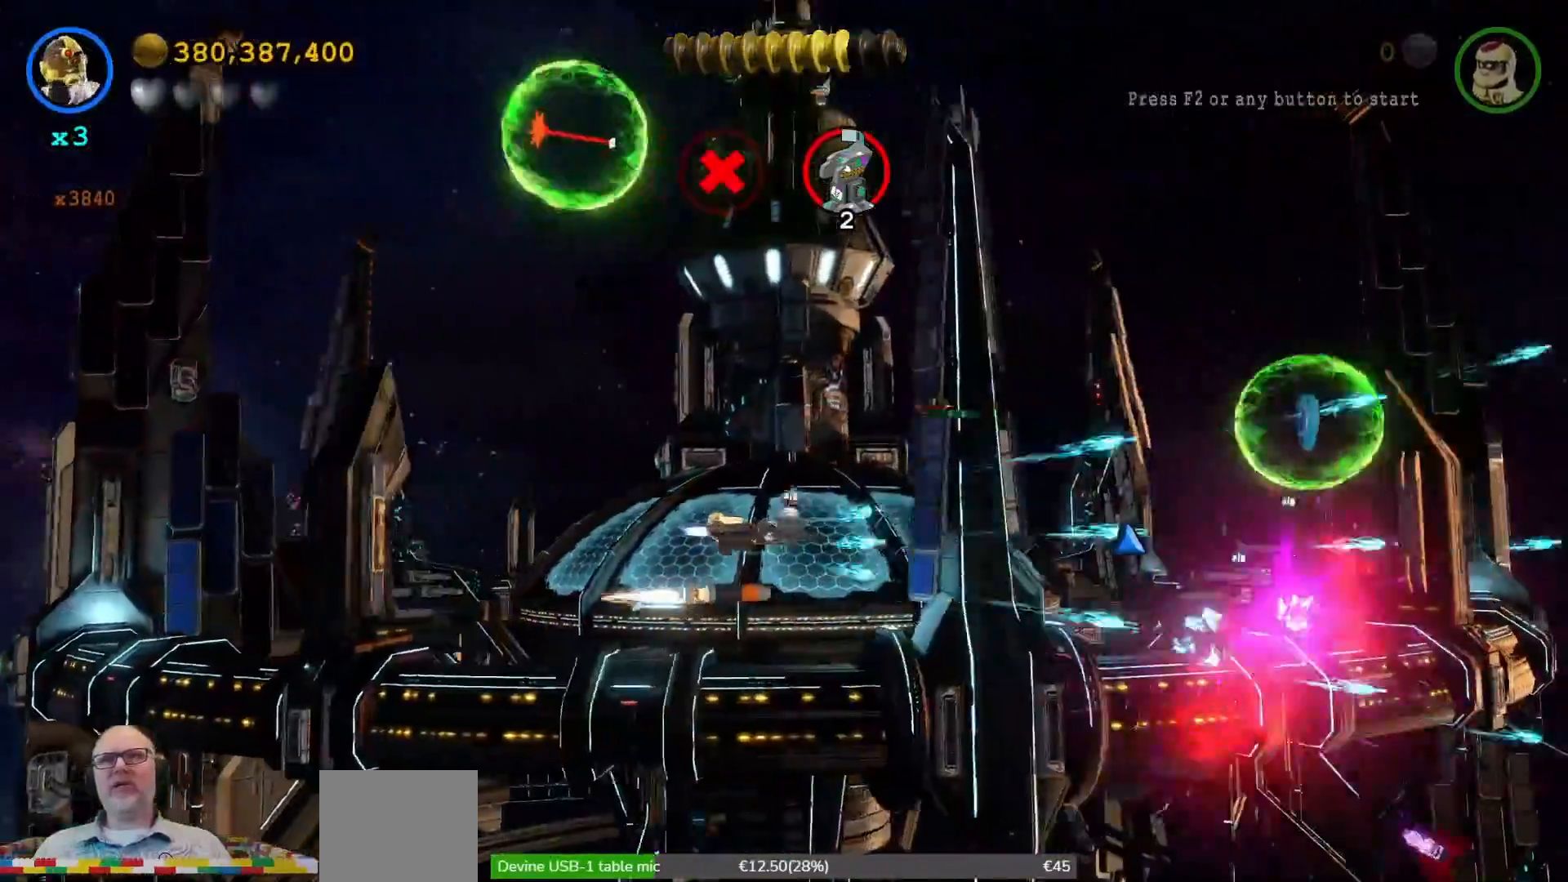
{"buttons": ["X"], "left_stick": "right", "right_stick": "center", "events": []}
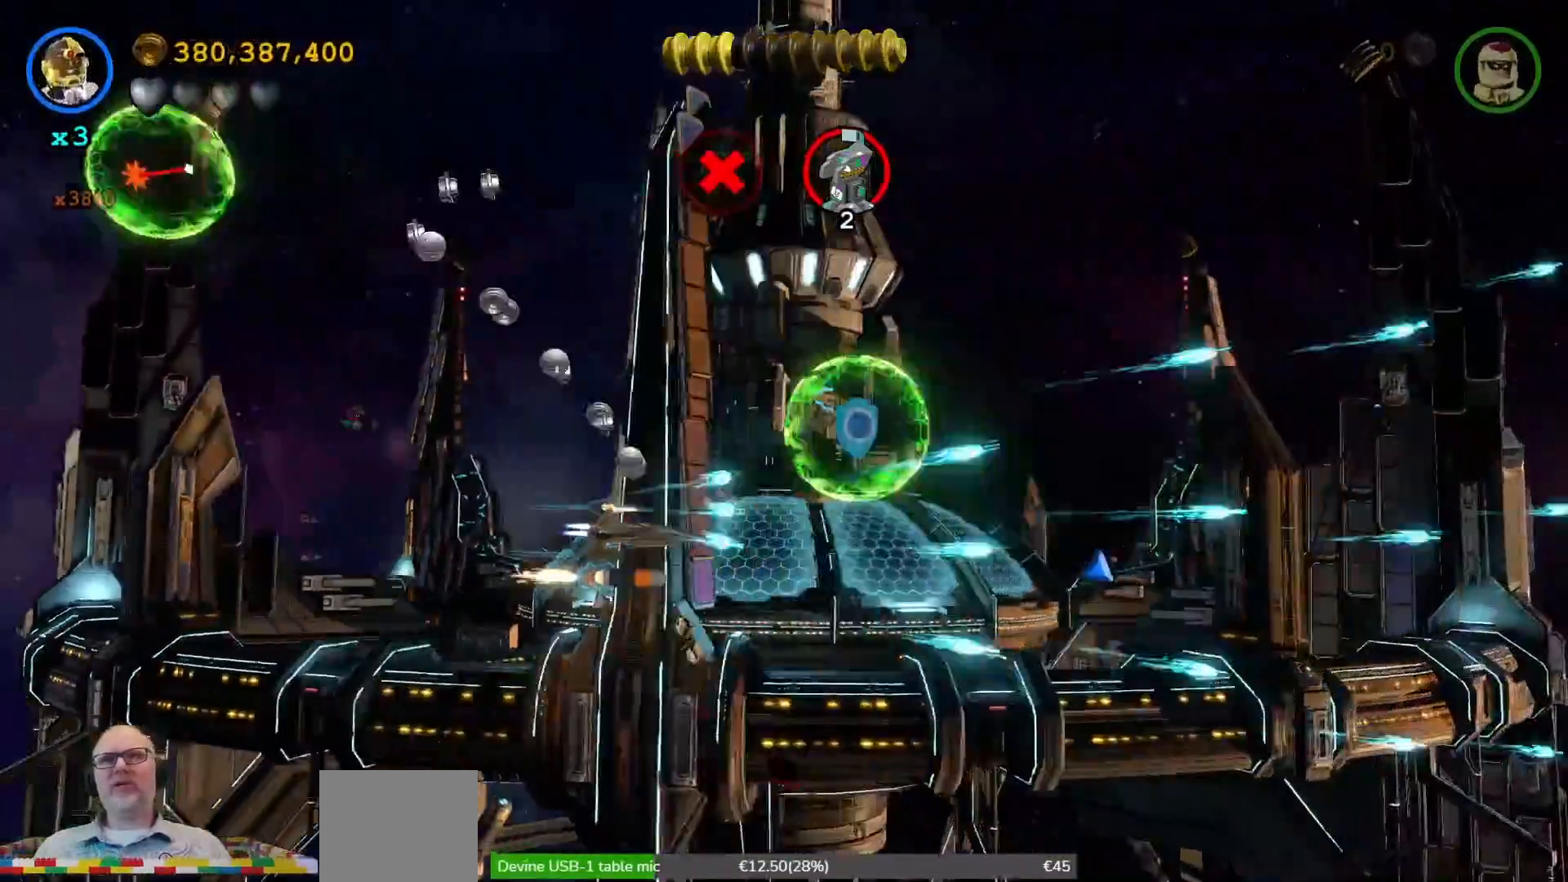
{"buttons": ["X"], "left_stick": "up-left", "right_stick": "center", "events": [[200, "left_stick", "up"], [433, "left_stick", "up-left"]]}
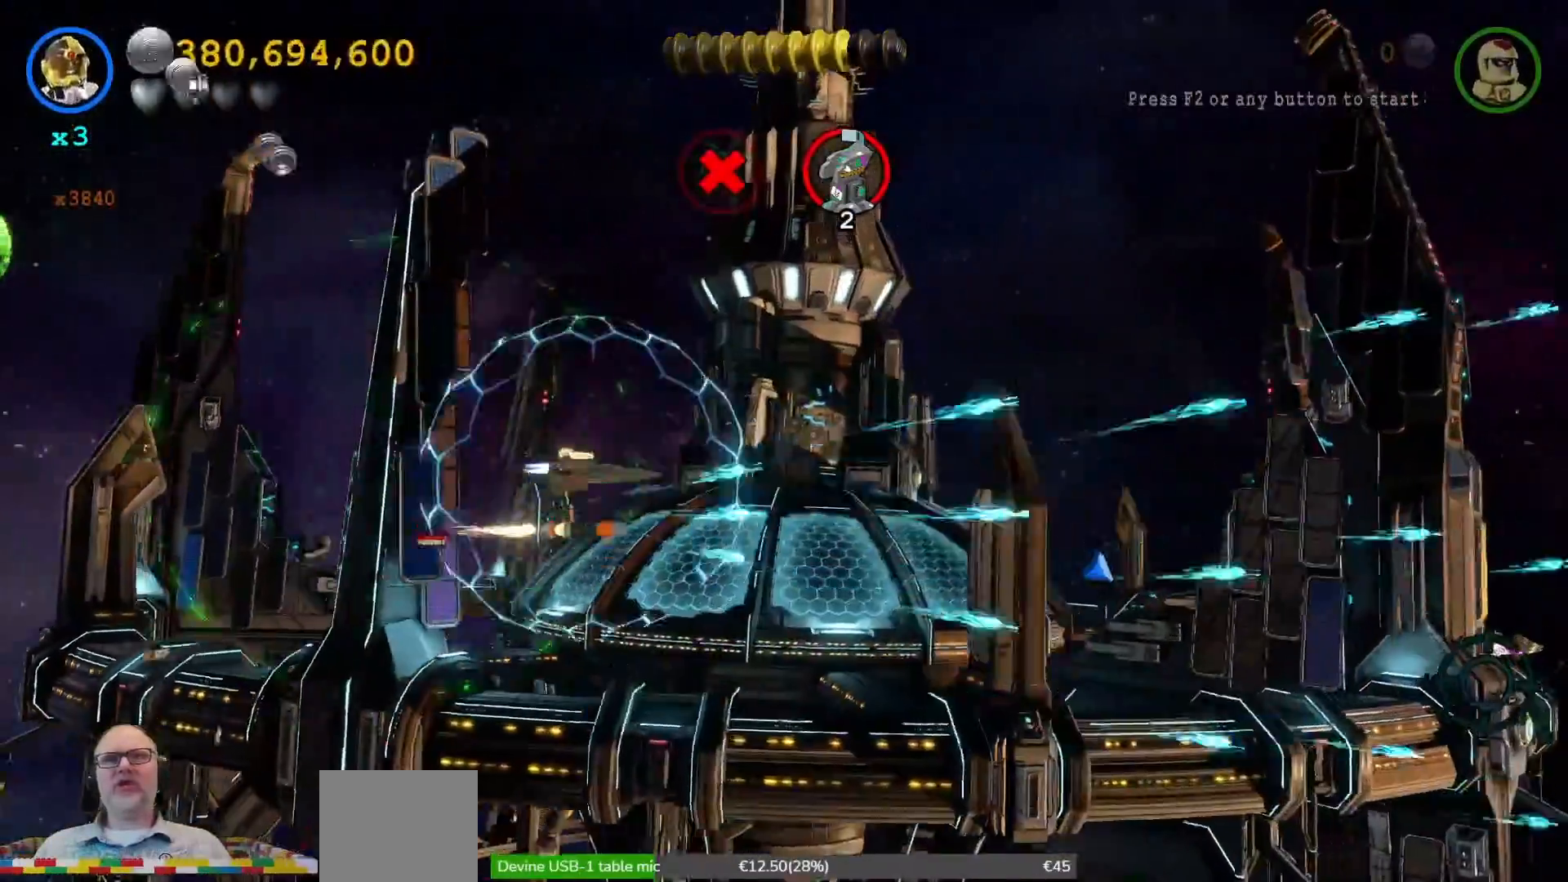
{"buttons": ["X"], "left_stick": "right", "right_stick": "center", "events": [[267, "left_stick", "up-right"], [333, "left_stick", "right"]]}
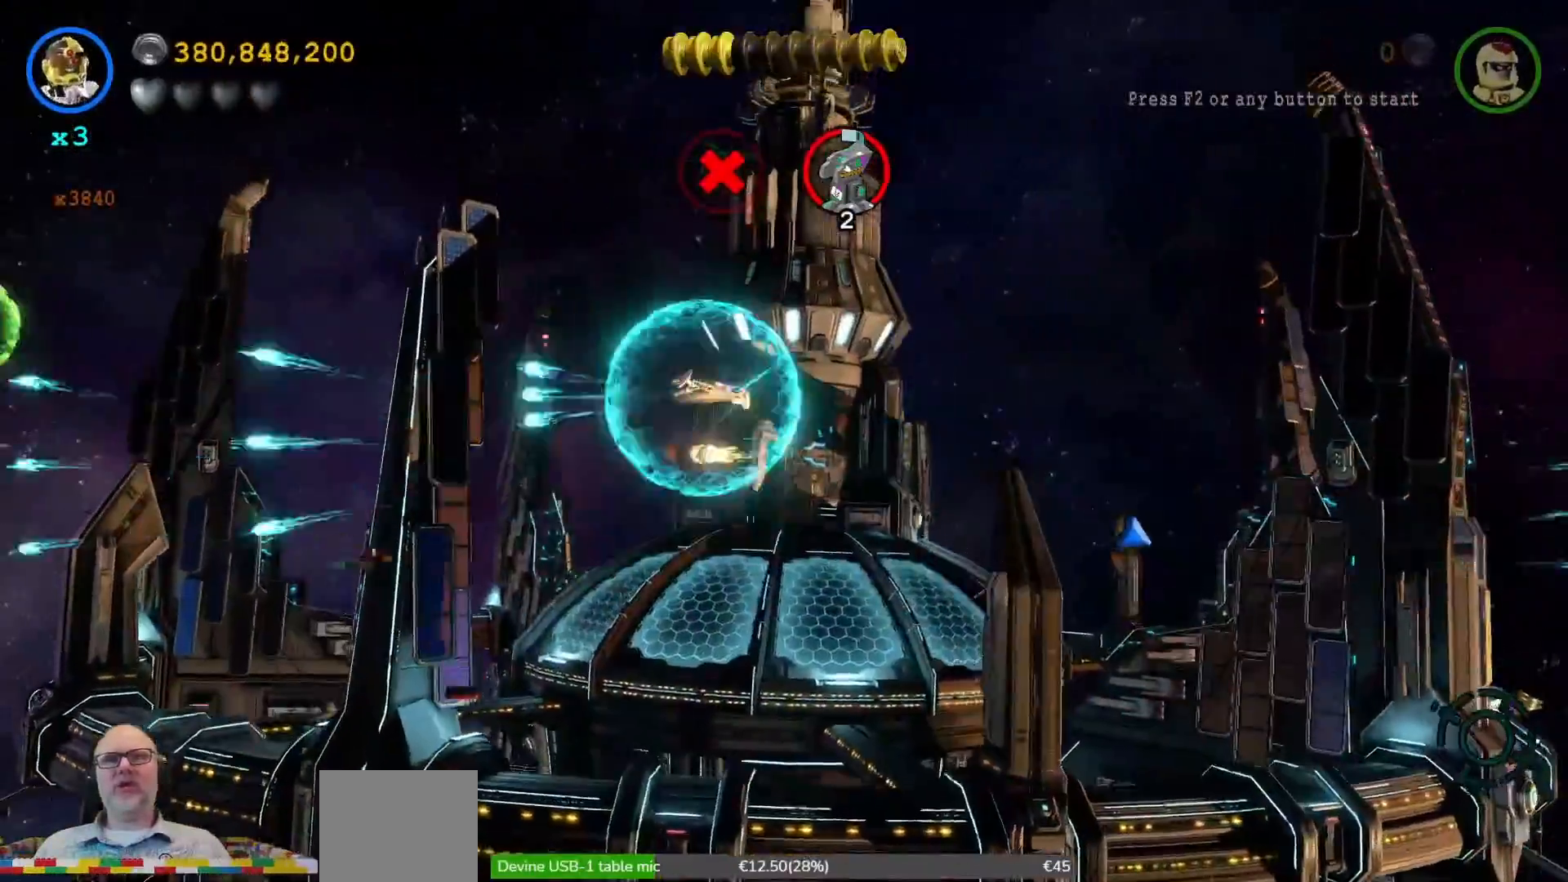
{"buttons": ["X"], "left_stick": "right", "right_stick": "center", "events": []}
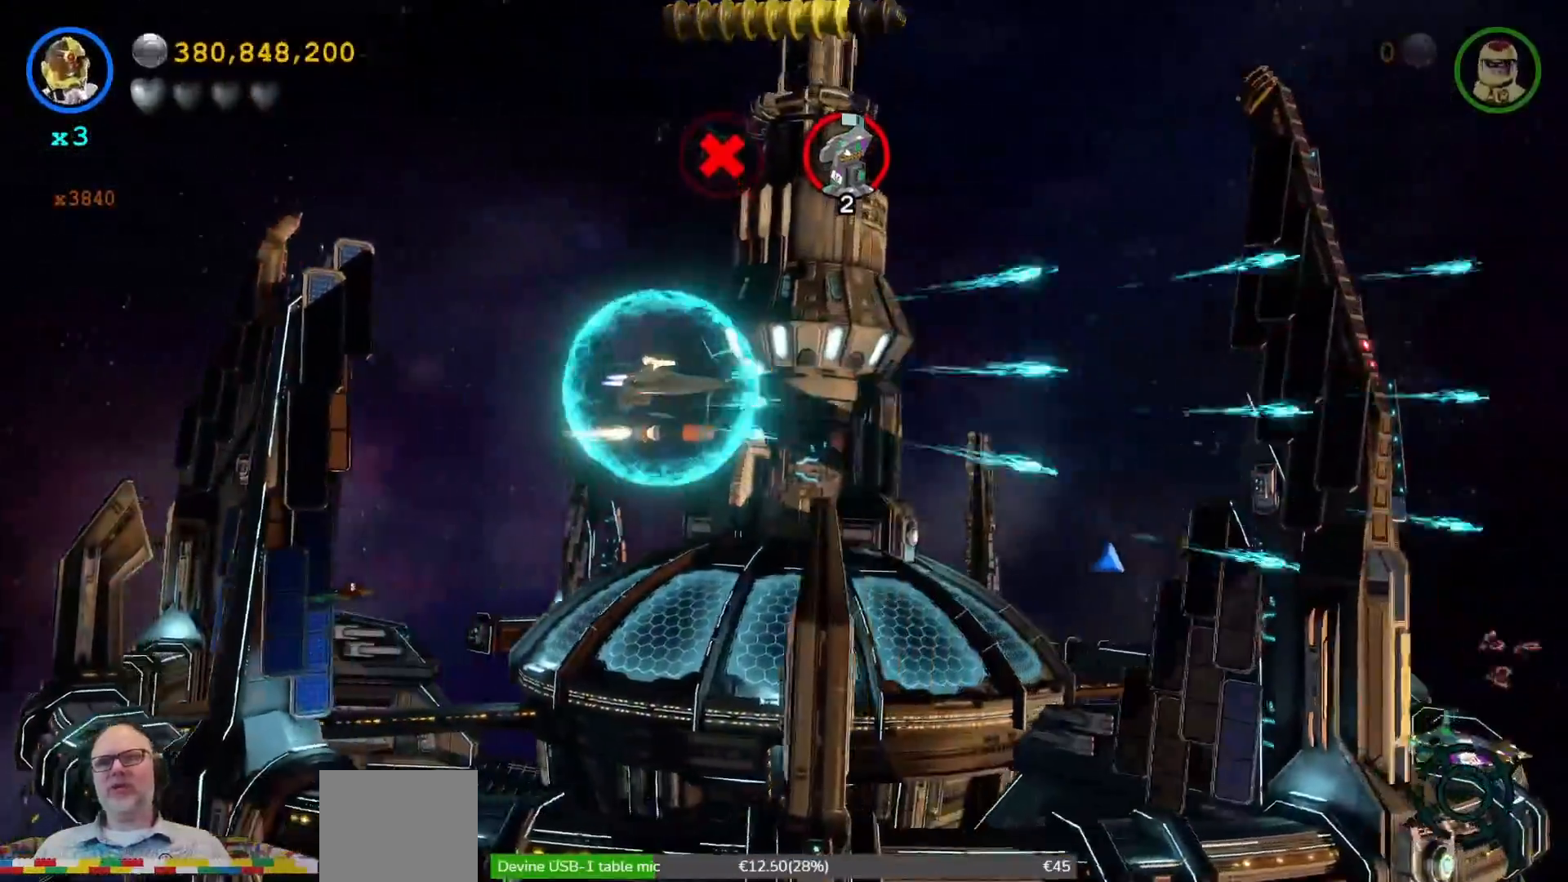
{"buttons": [], "left_stick": "right", "right_stick": "center", "events": [[33, "X", "up"], [333, "B", "down"], [433, "B", "up"]]}
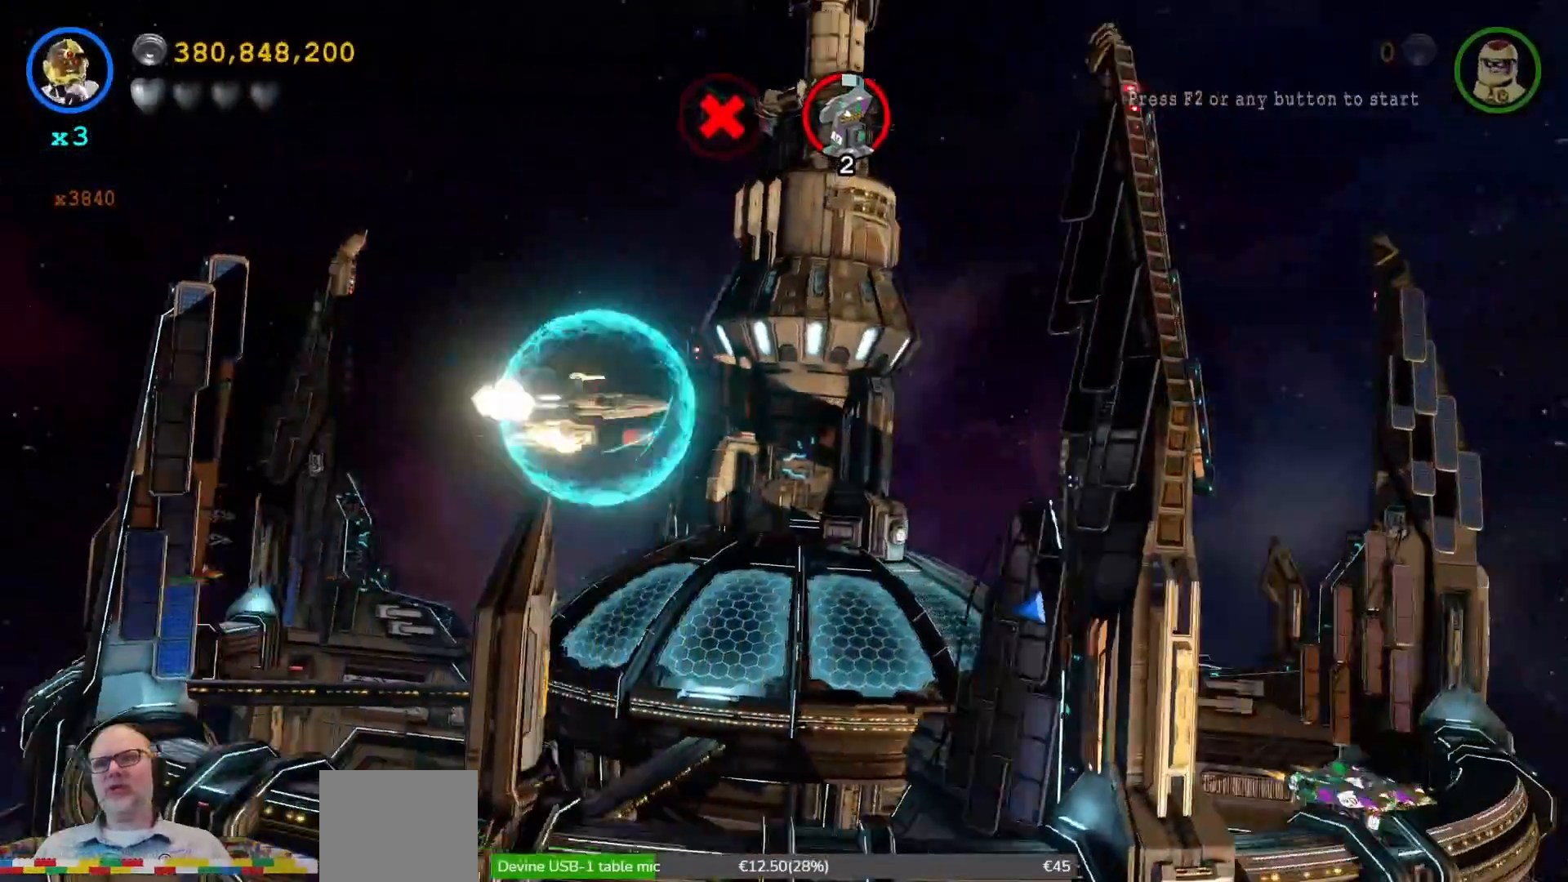
{"buttons": ["X"], "left_stick": "down-right", "right_stick": "center", "events": [[67, "left_stick", "down-right"], [167, "X", "down"]]}